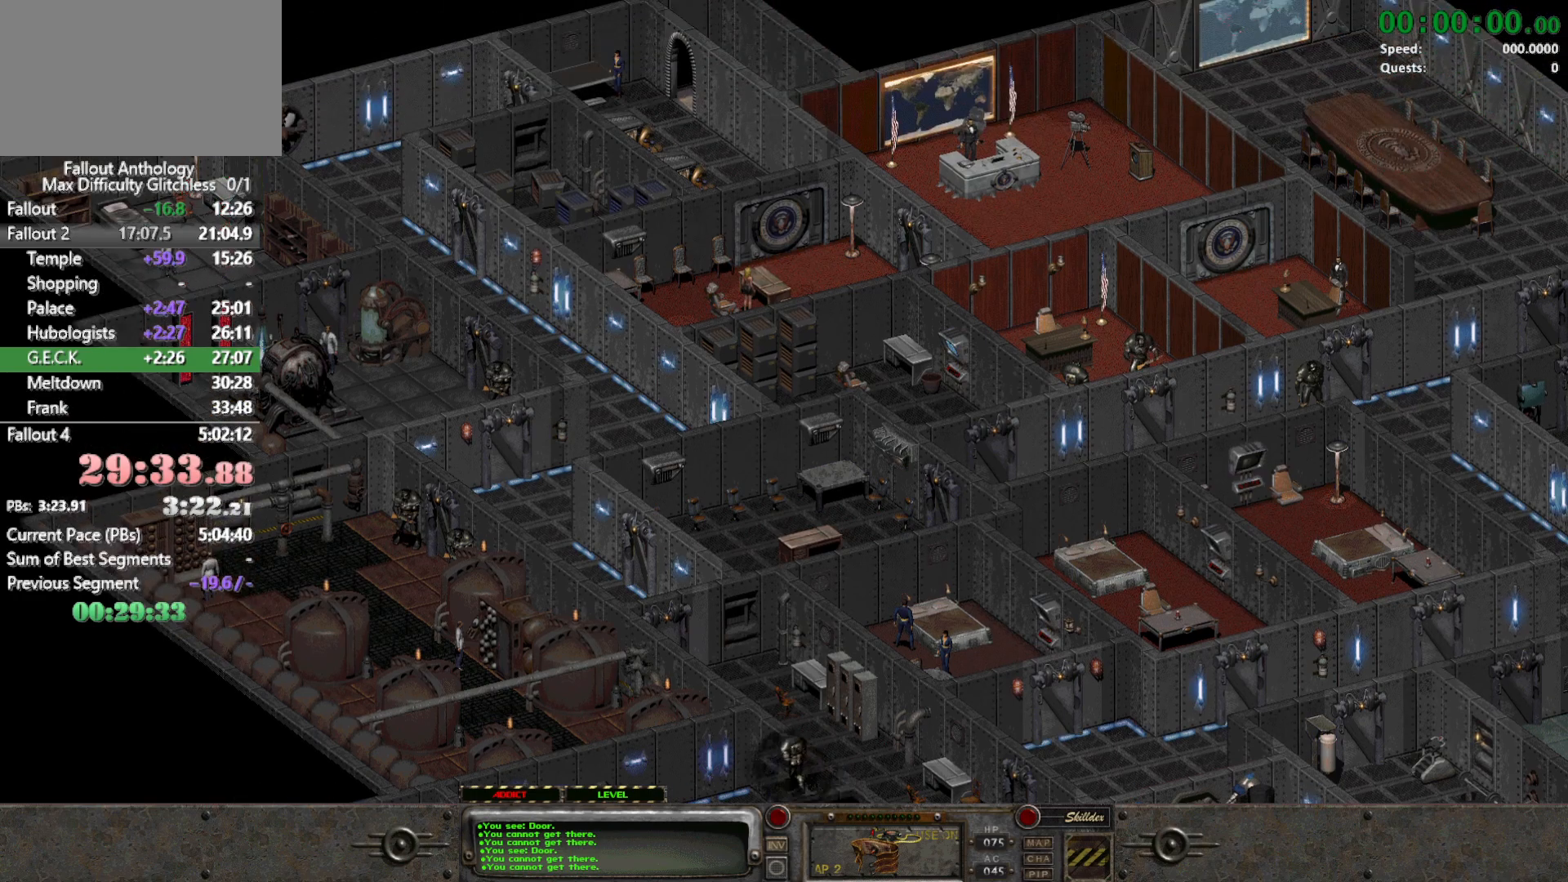
Gameplay with keyboard and mouse; each line is a JSON object with the keys and mouse buttons held at the frame after it. "events" lists presses ("down") and releases ("up") of "1", "2", "3", "4", "5", "a", "alt", "c", "caps_lock", "ctrl", "d", "down", "e", "f", "g", "left", "q", "r", "return", "right", "s", "shift", "space", "t", "tab", "up", "v", "w", "x", "z", "mouse_left", "mouse_right", "mouse_mb4" and "mouse_mb5" between this image and that frame as [ms after this image, input, new state], when the widget could be followed in between. "mouse_left", "mouse_right", "mouse_mb4", "mouse_mb5" = the "left", "right", "mb4", "mb5" buttons of the "mouse" list. No other keys are recorded. Not read: mouse_move mouse_wheel_down mouse_wheel_up.
{"keys": [], "mouse": [], "events": []}
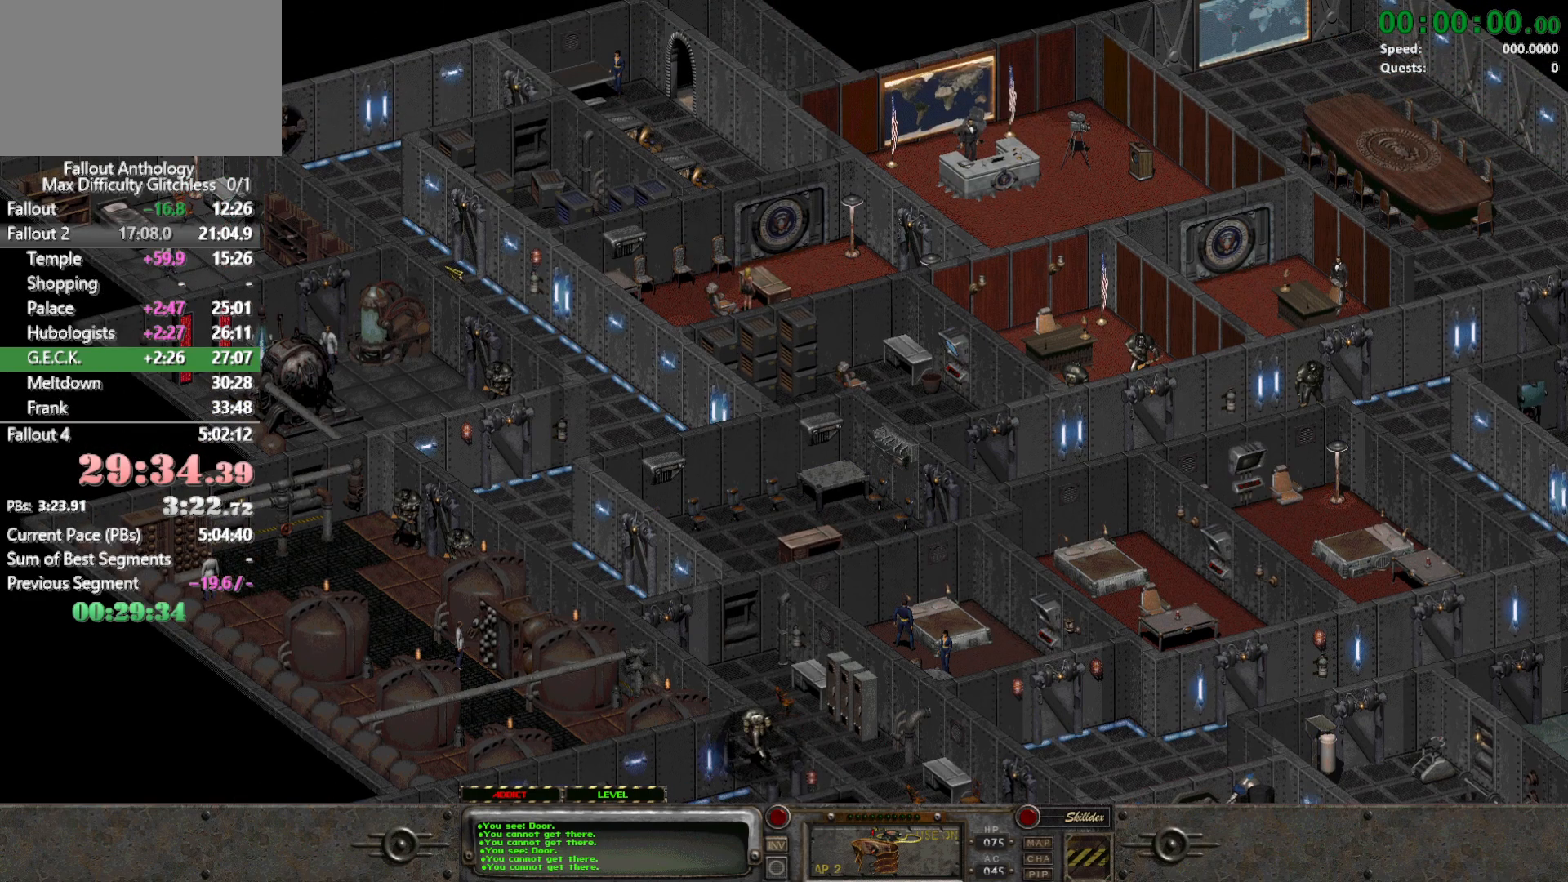
{"keys": [], "mouse": [], "events": []}
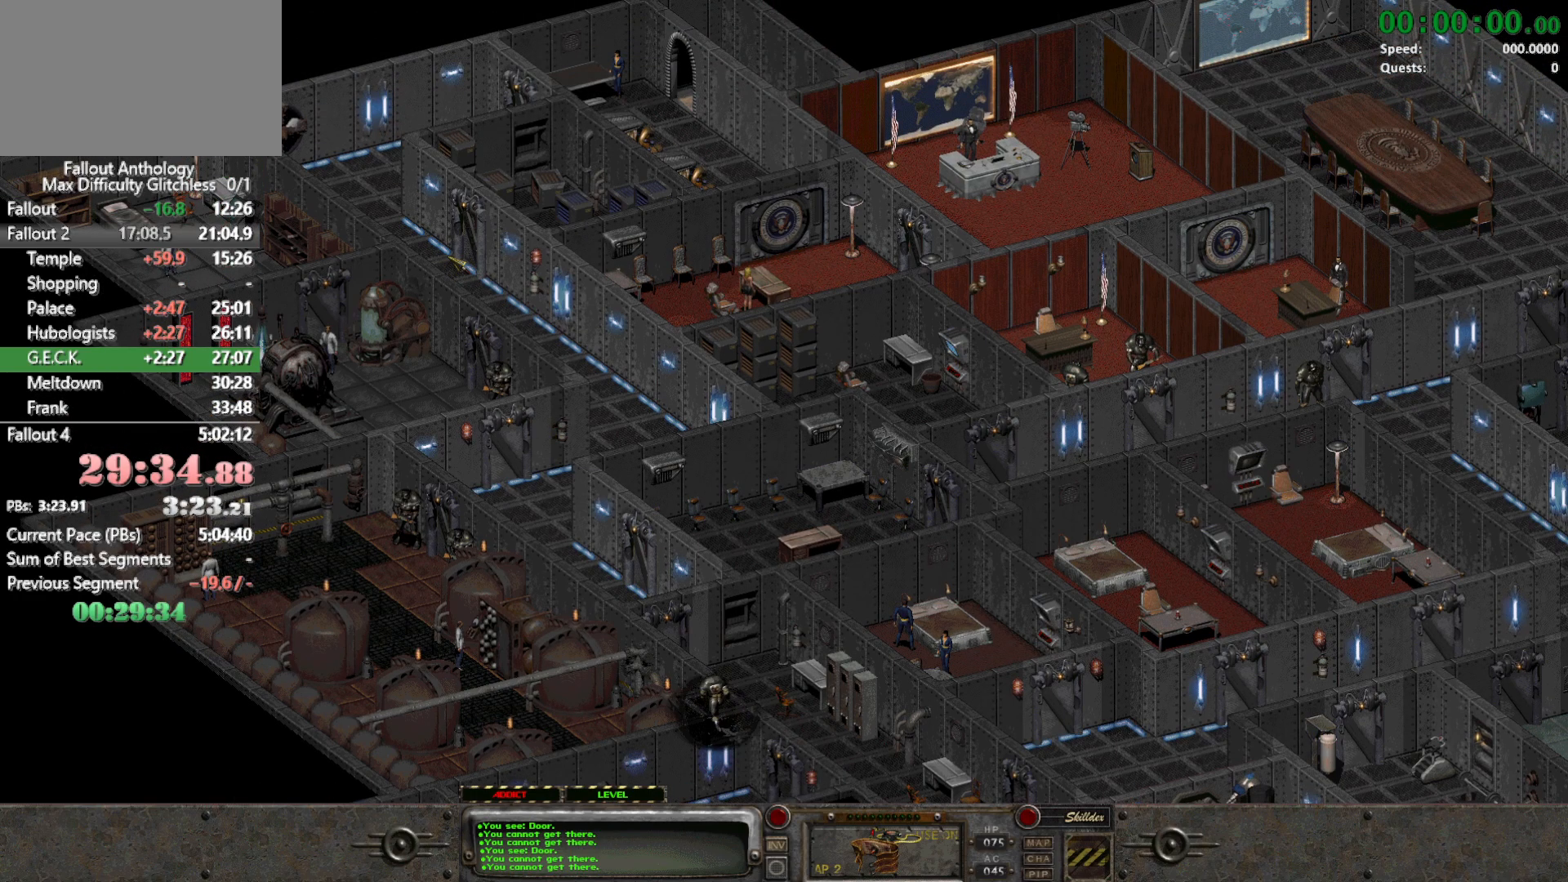
{"keys": [], "mouse": [], "events": [[33, "mouse_right", "down"], [183, "mouse_right", "up"]]}
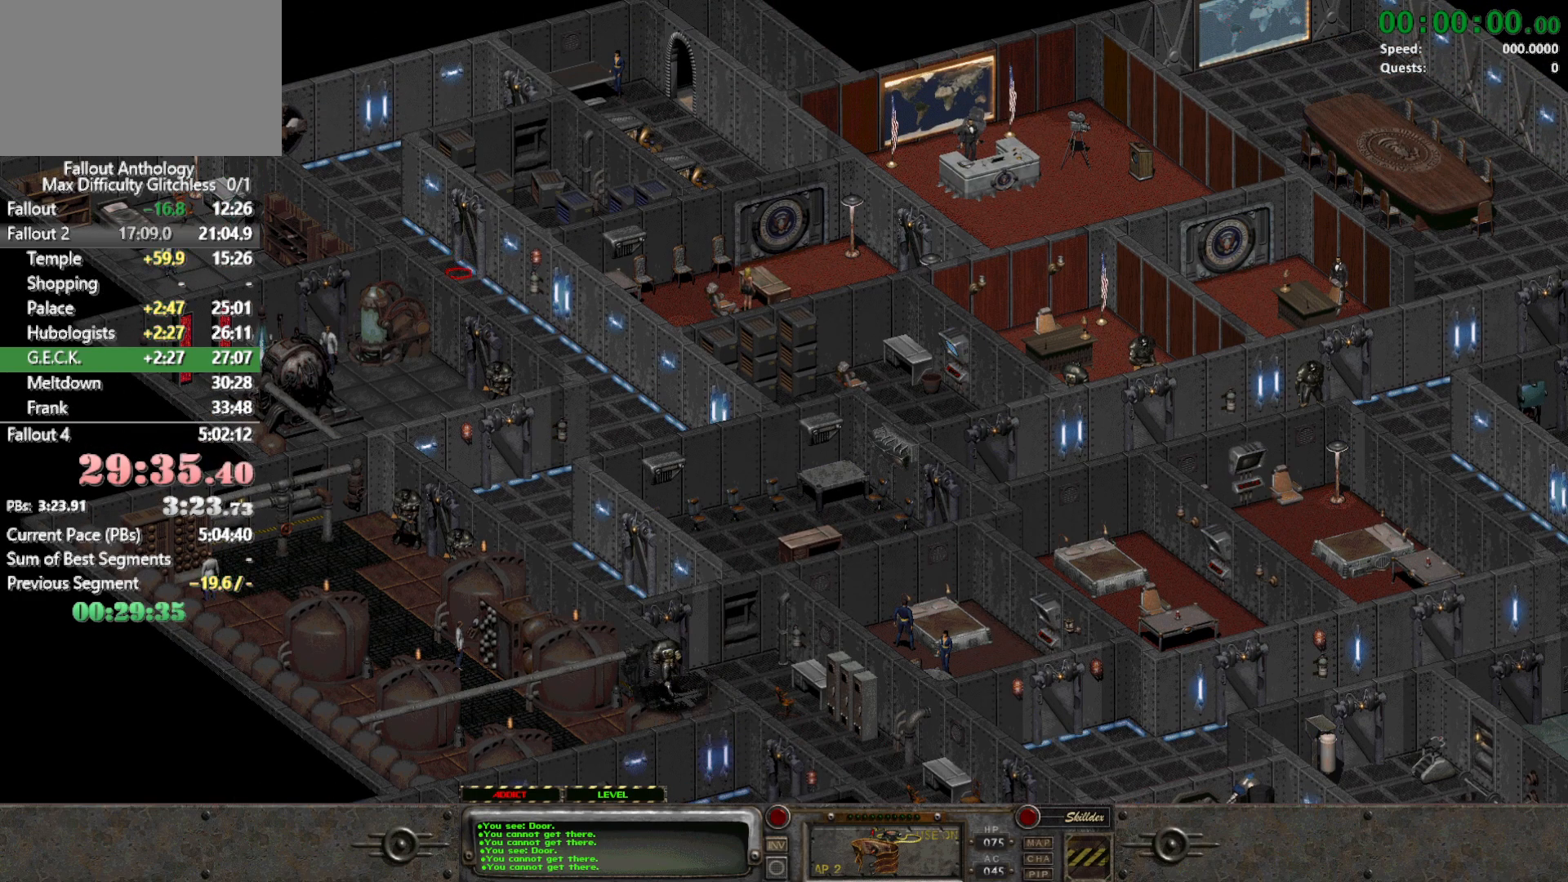
{"keys": [], "mouse": [], "events": []}
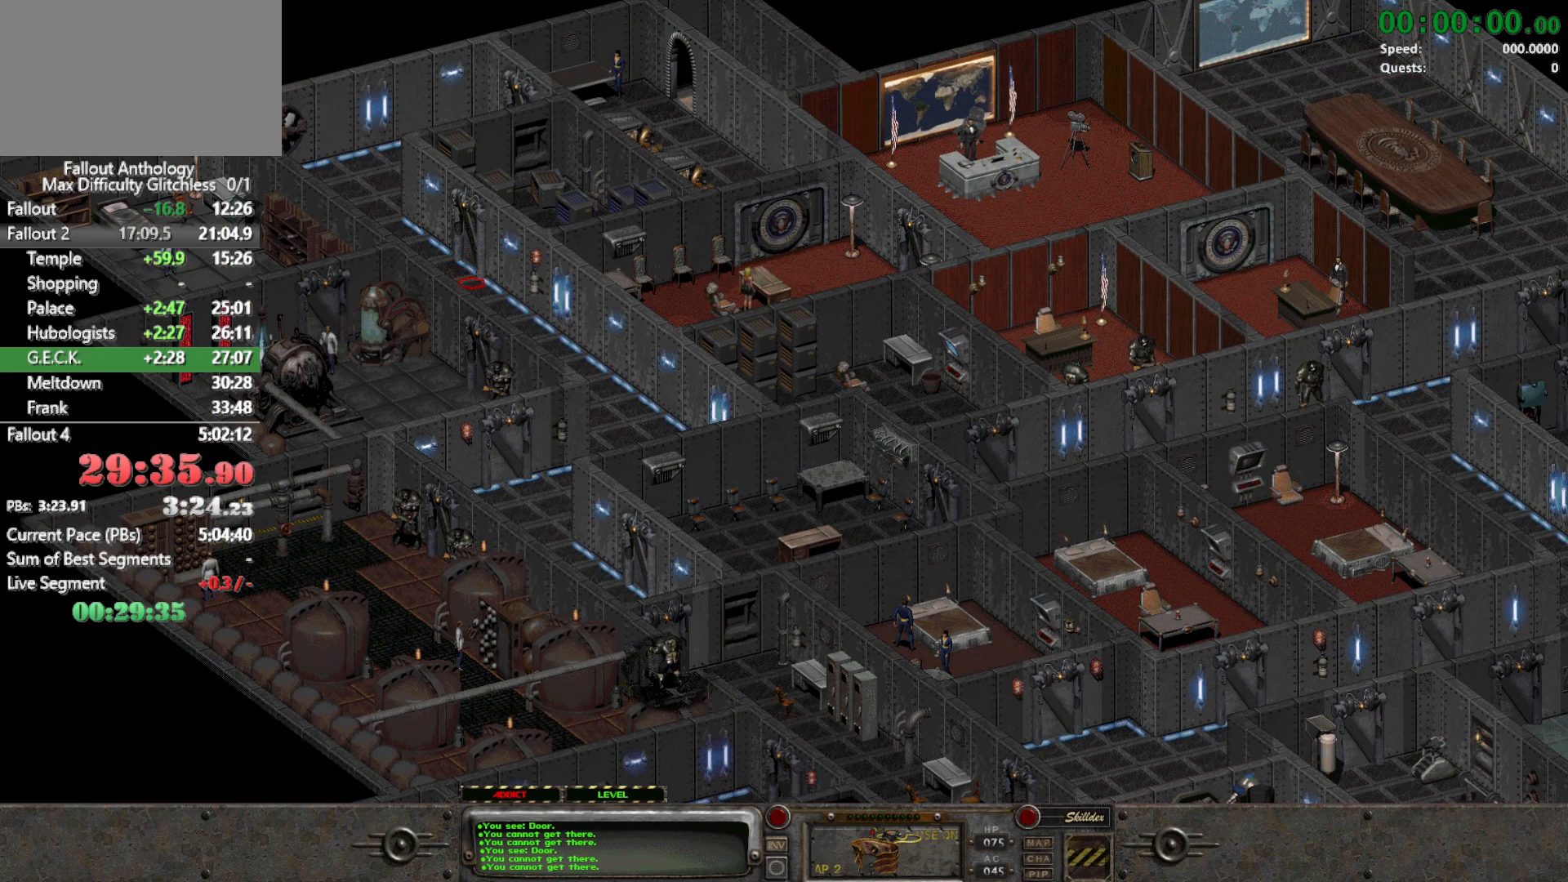
{"keys": [], "mouse": [], "events": []}
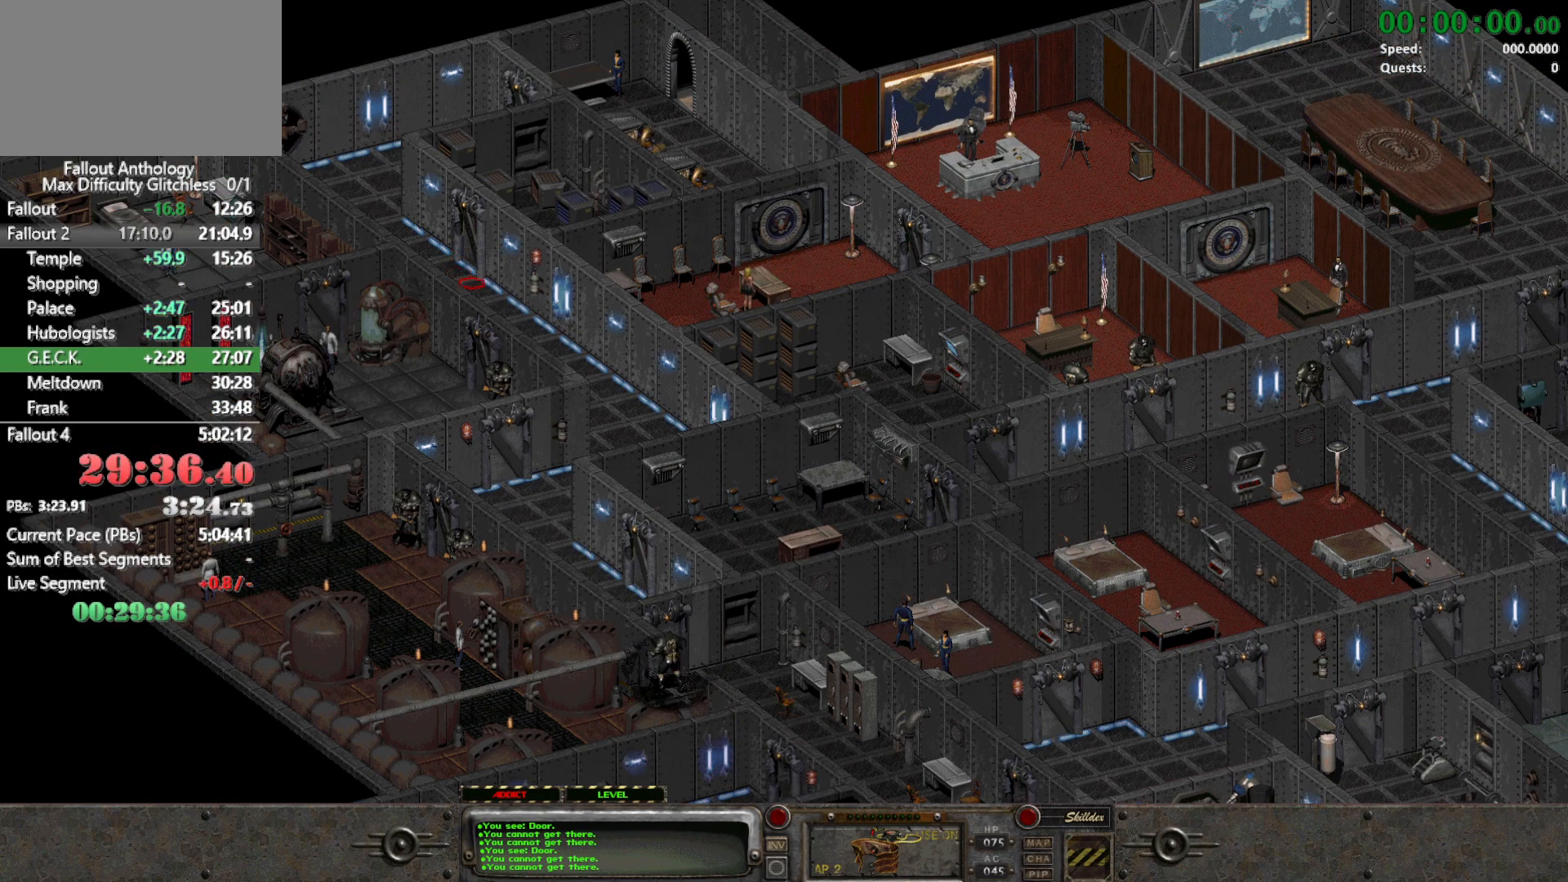
{"keys": [], "mouse": [], "events": []}
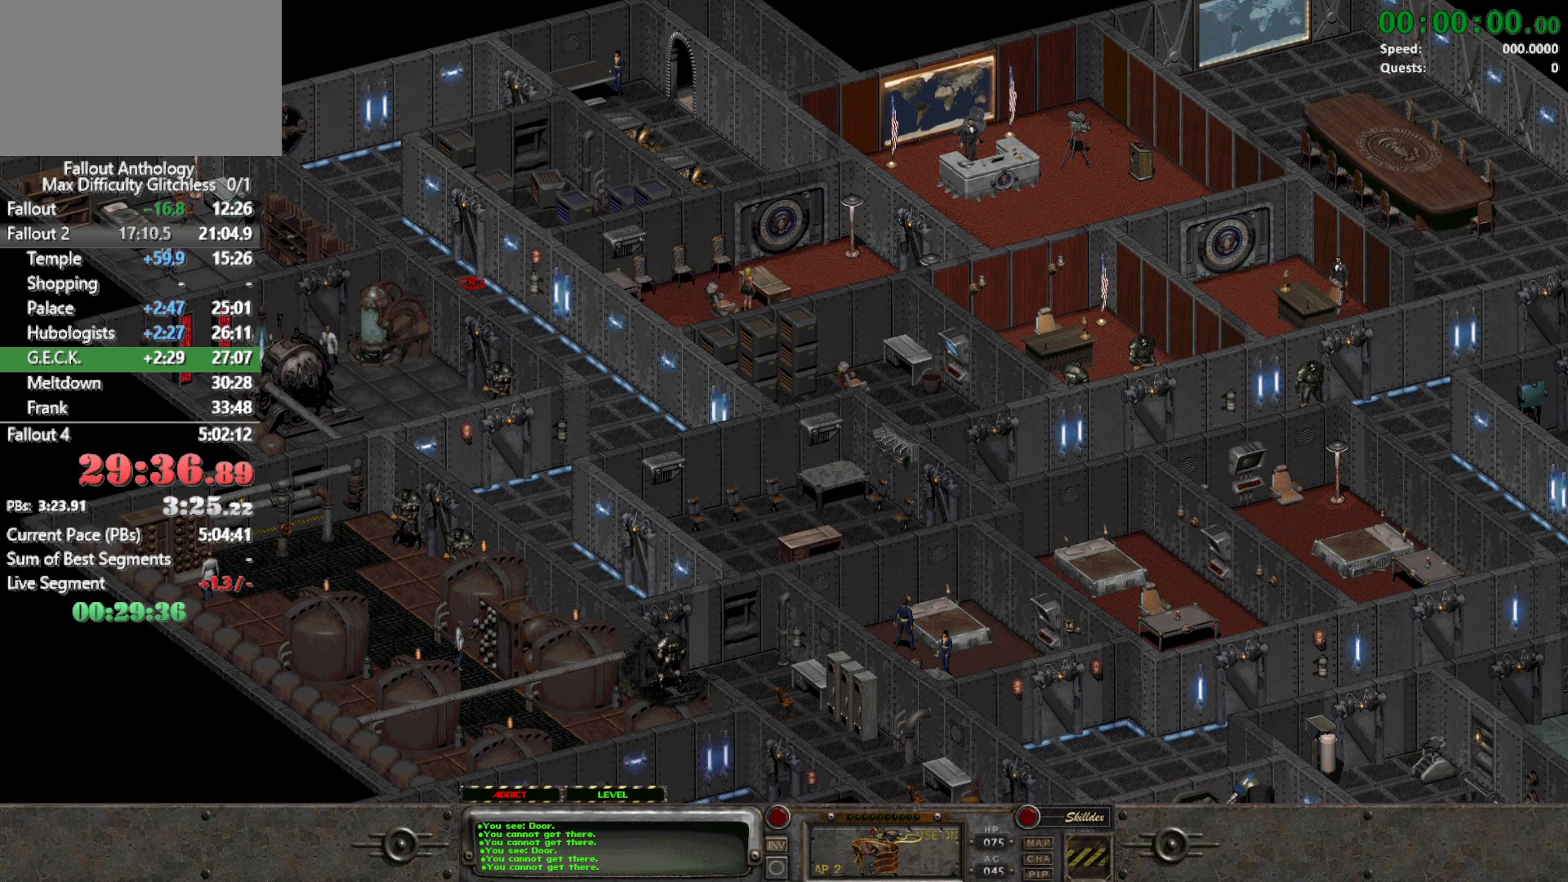
{"keys": [], "mouse": [], "events": [[150, "mouse_left", "down"], [283, "mouse_left", "up"], [383, "mouse_left", "down"], [467, "mouse_left", "up"]]}
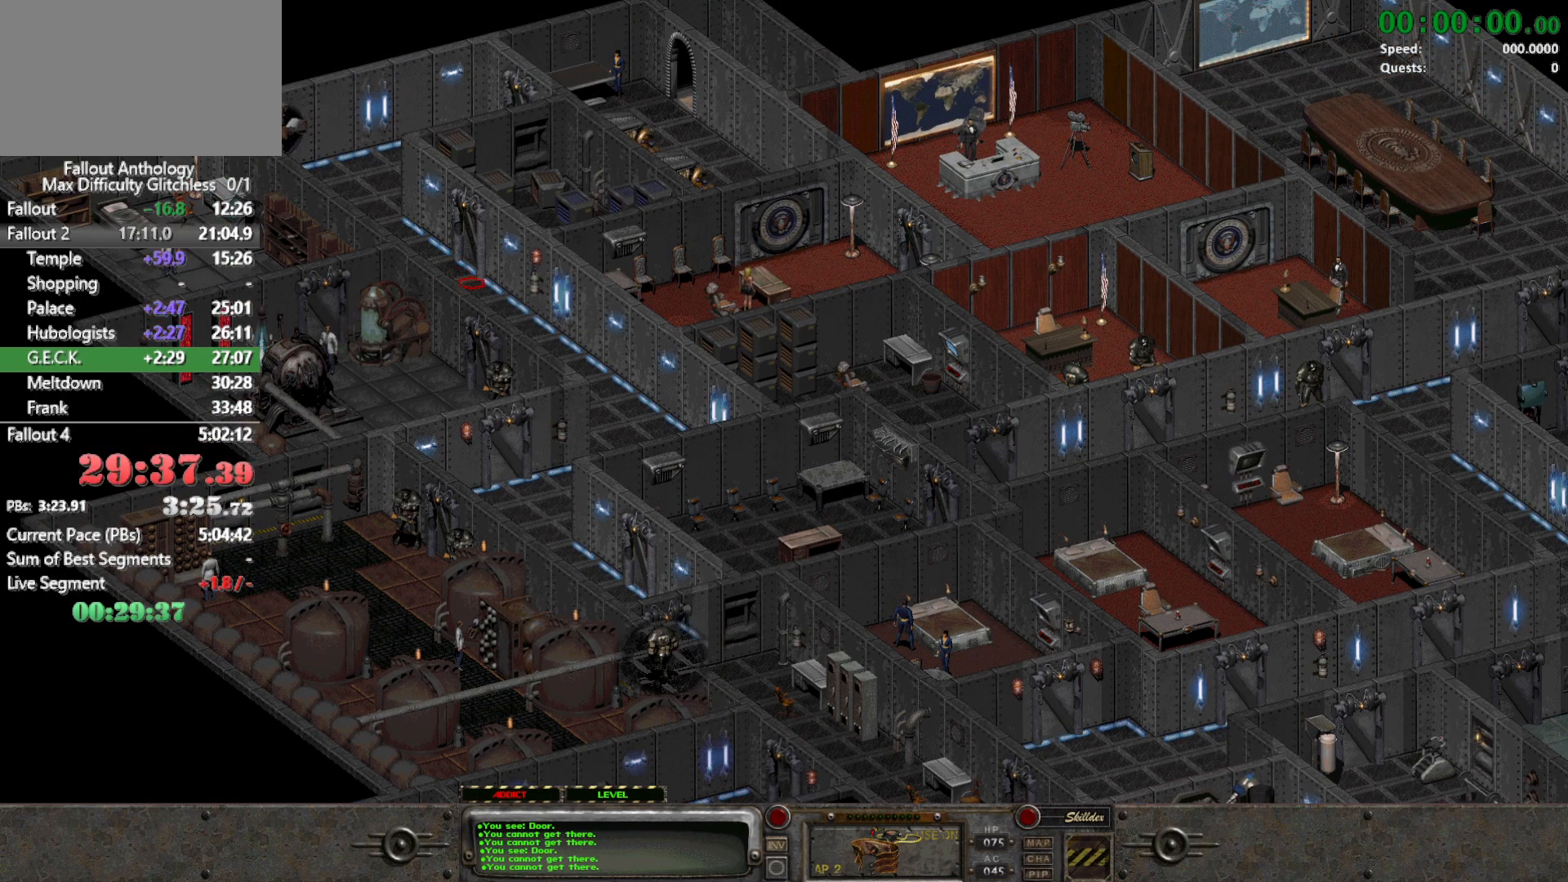
{"keys": [], "mouse": [], "events": [[200, "mouse_left", "down"], [300, "mouse_left", "up"]]}
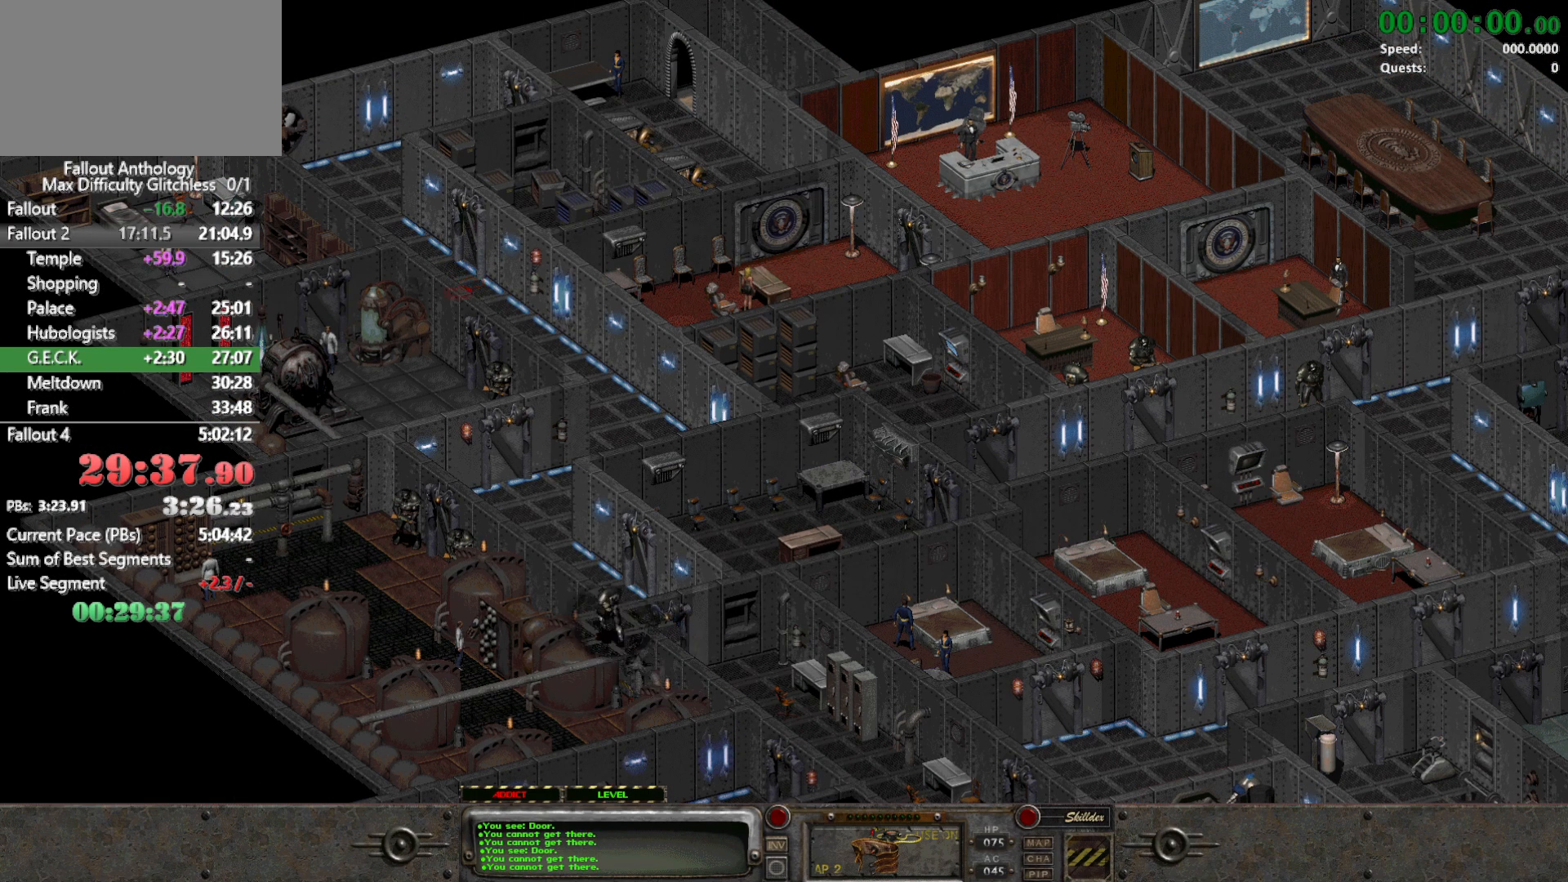
{"keys": [], "mouse": [], "events": []}
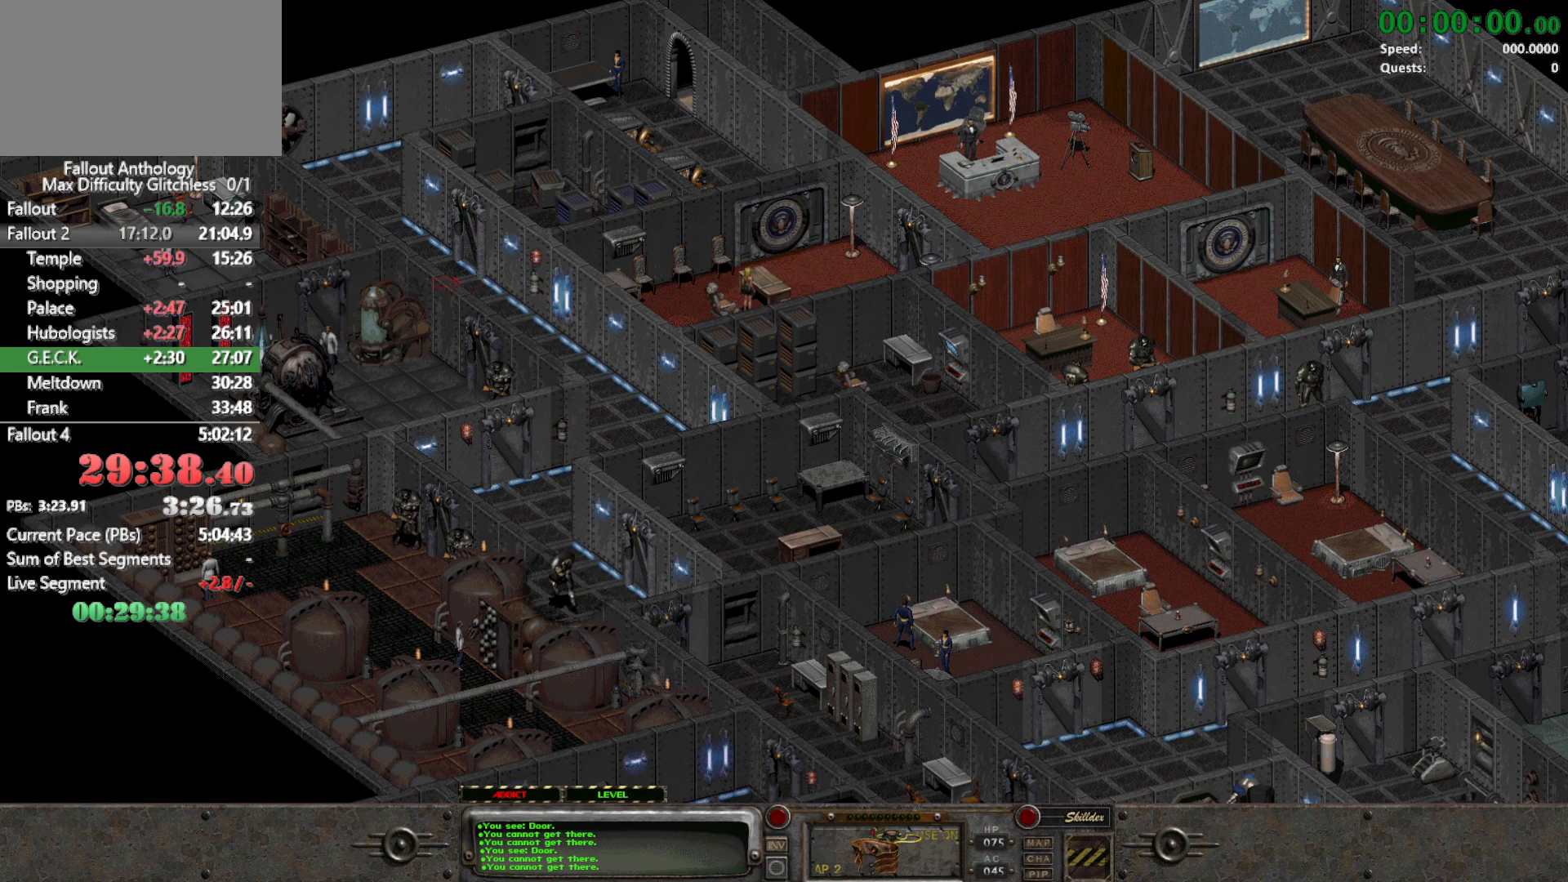
{"keys": [], "mouse": [], "events": []}
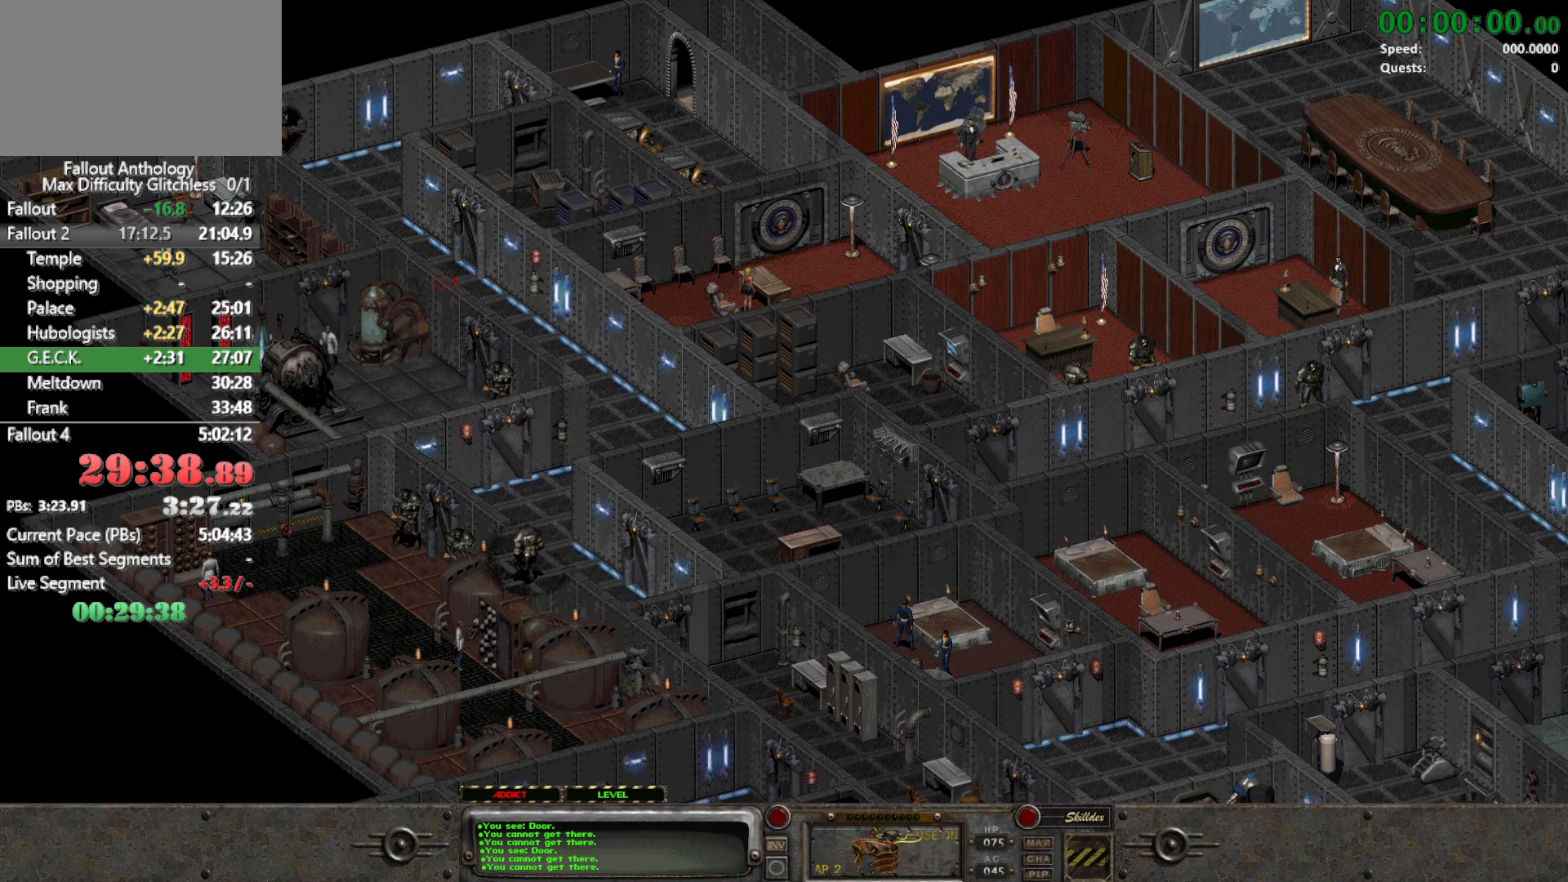
{"keys": [], "mouse": [], "events": []}
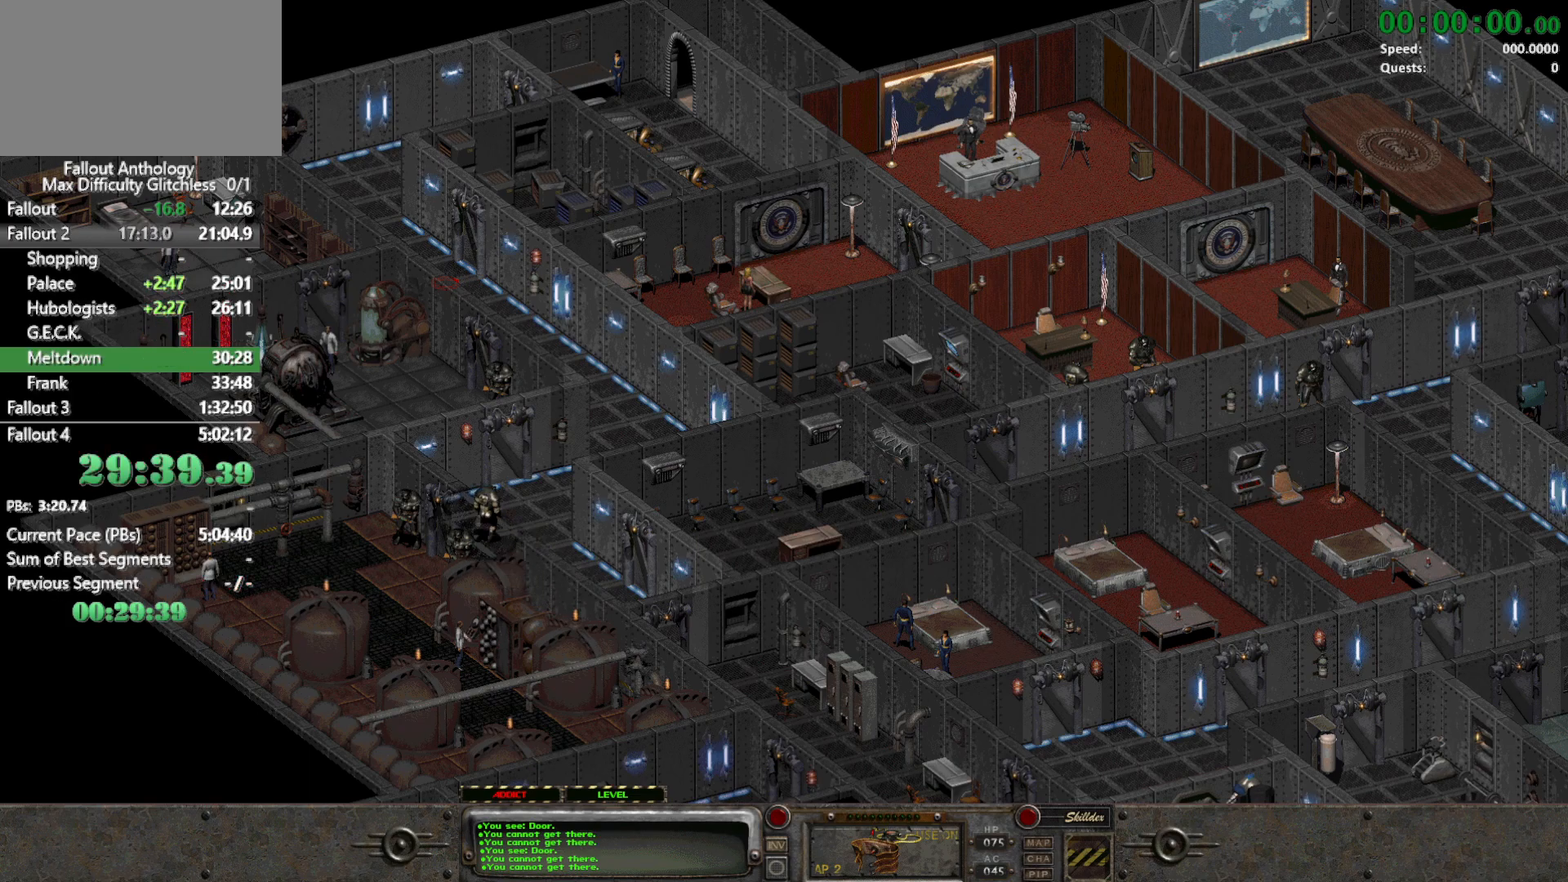
{"keys": [], "mouse": [], "events": []}
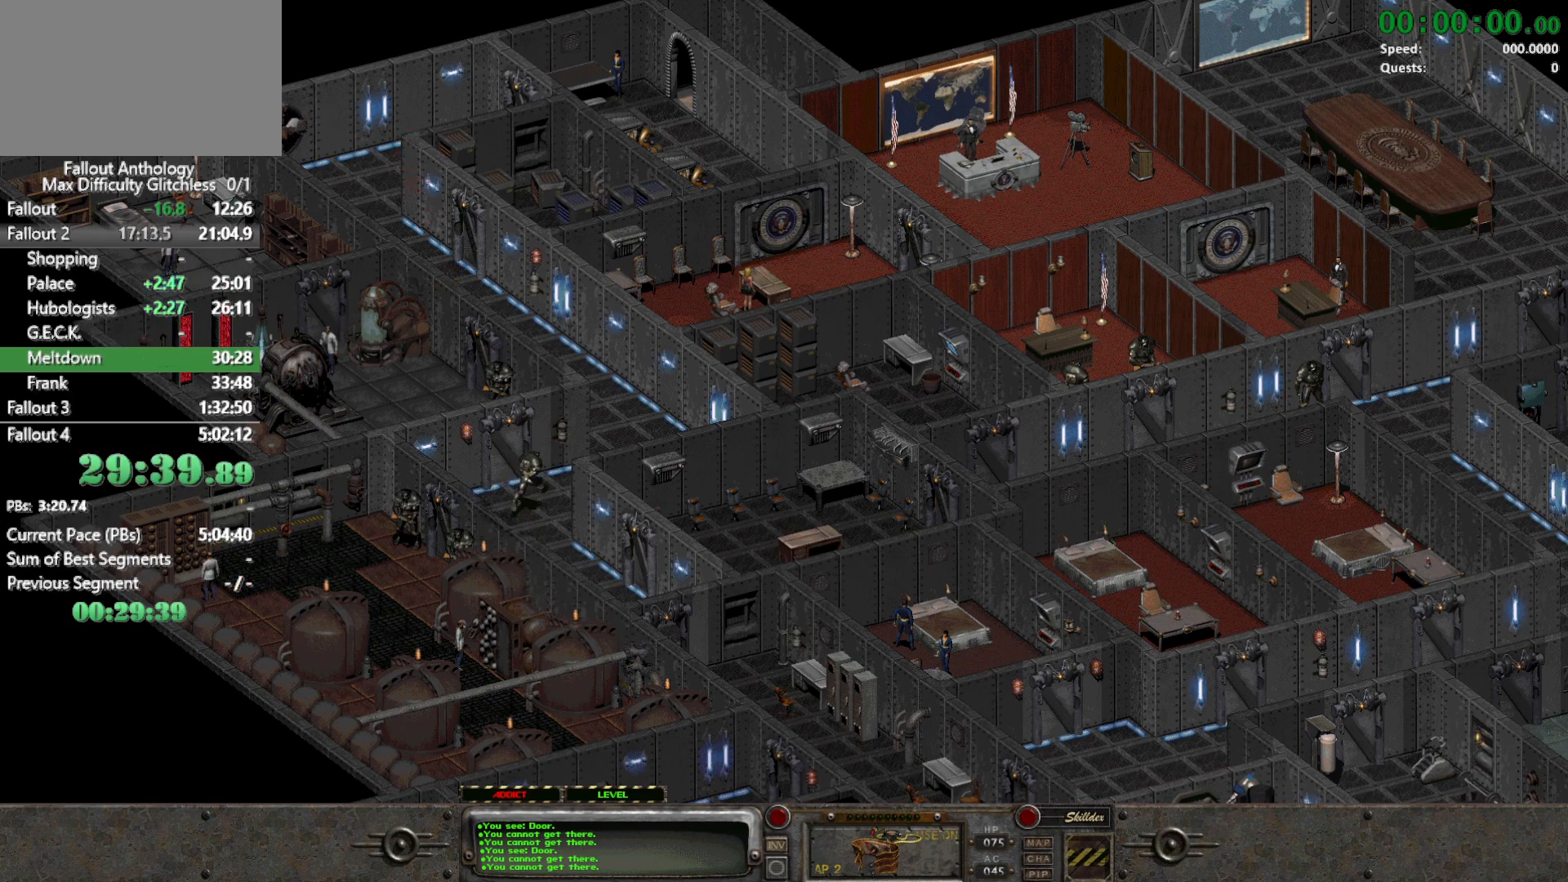
{"keys": [], "mouse": [], "events": [[333, "mouse_left", "down"], [433, "mouse_left", "up"]]}
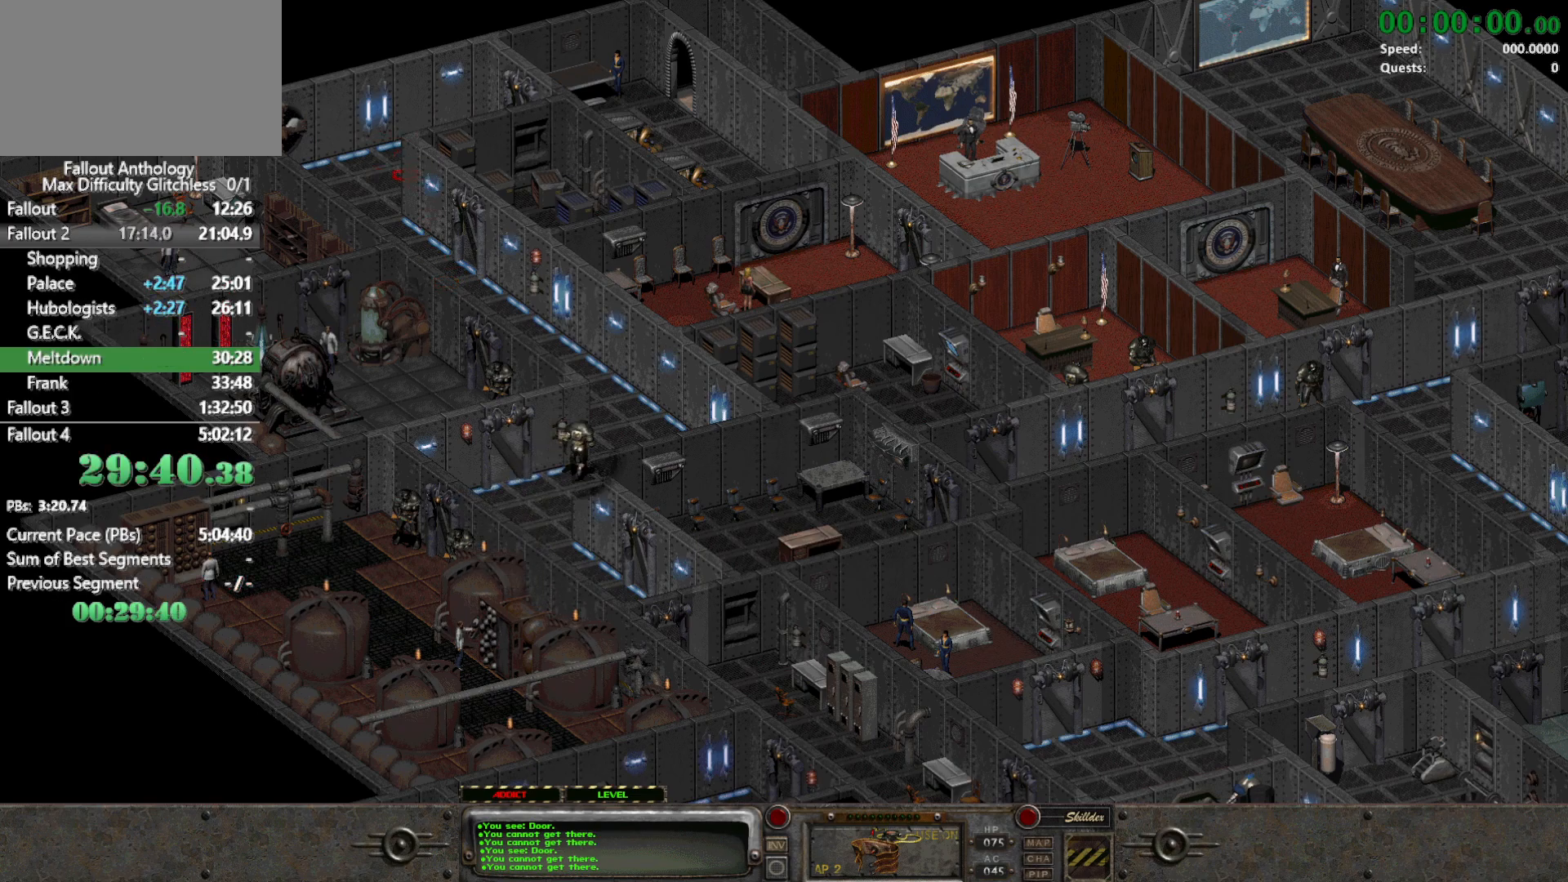
{"keys": [], "mouse": [], "events": []}
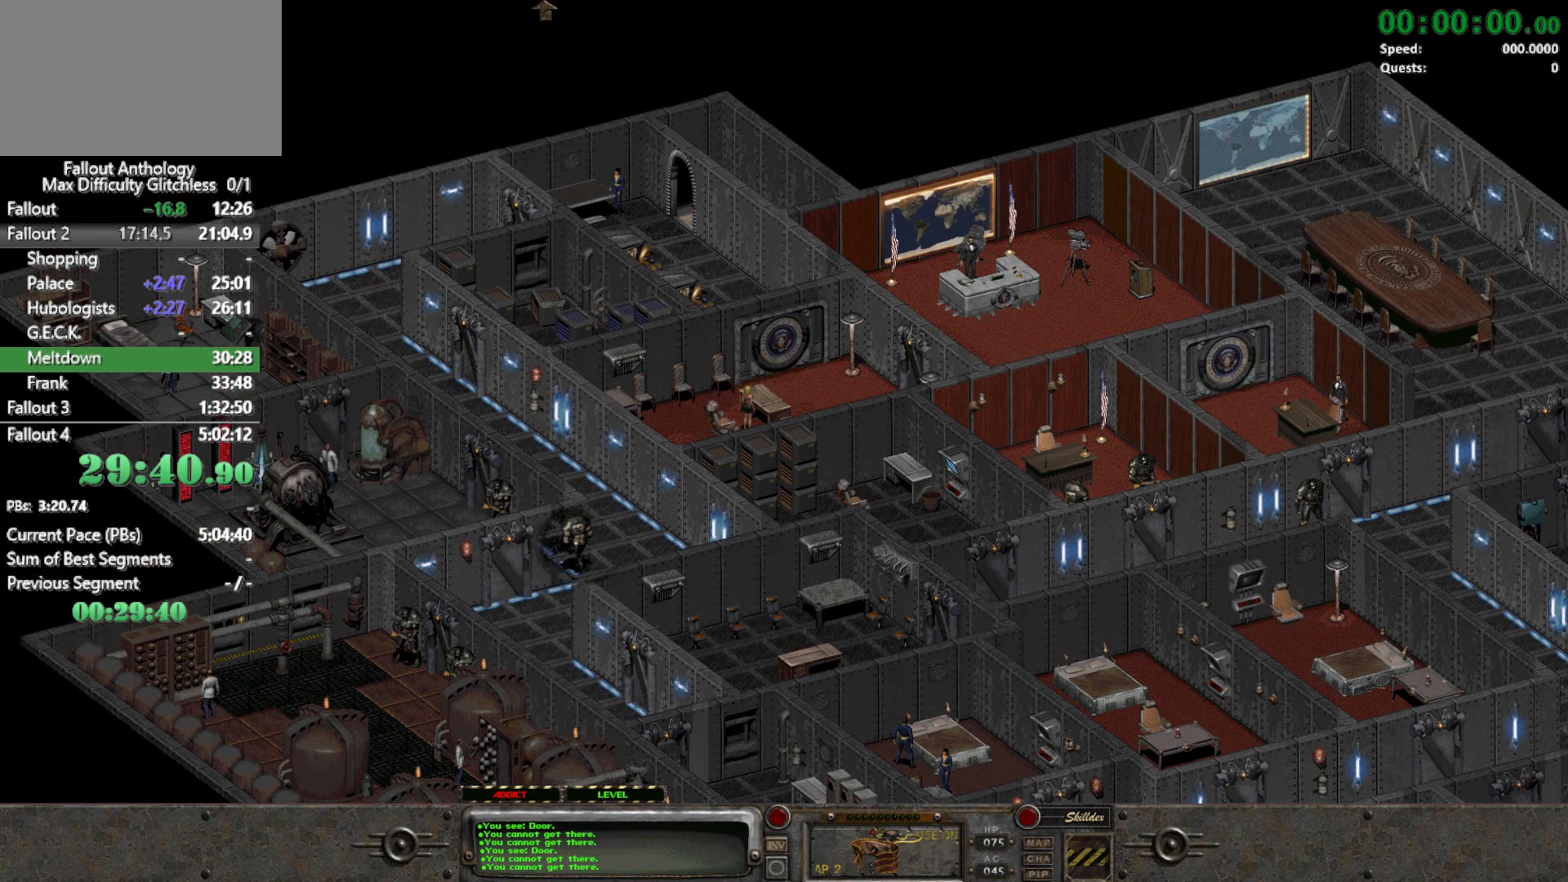
{"keys": [], "mouse": ["right"], "events": [[450, "mouse_right", "down"]]}
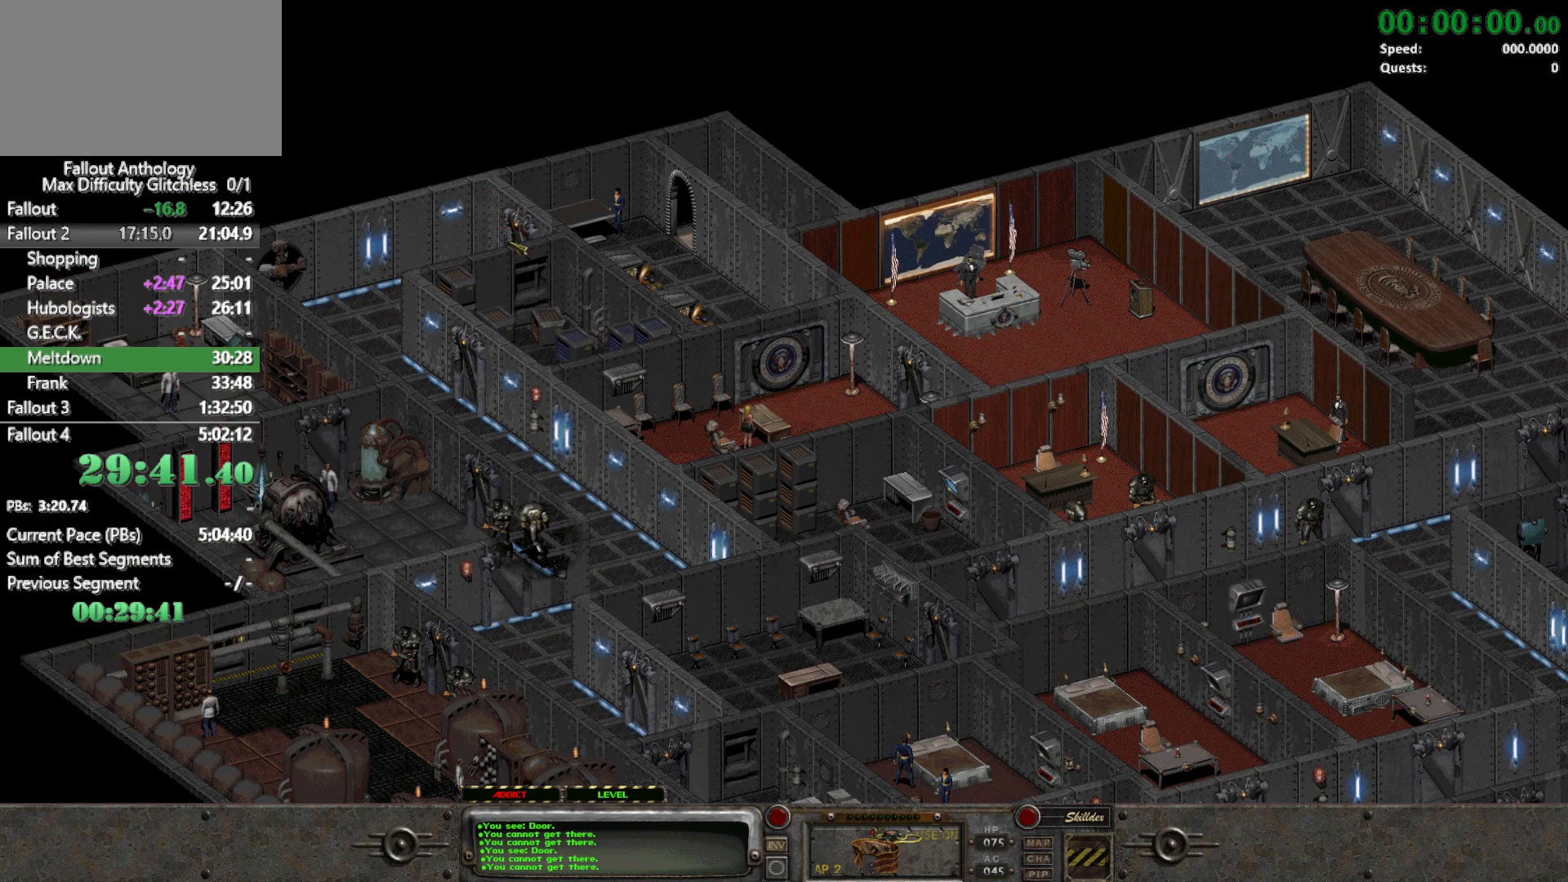
{"keys": [], "mouse": [], "events": [[100, "mouse_right", "up"]]}
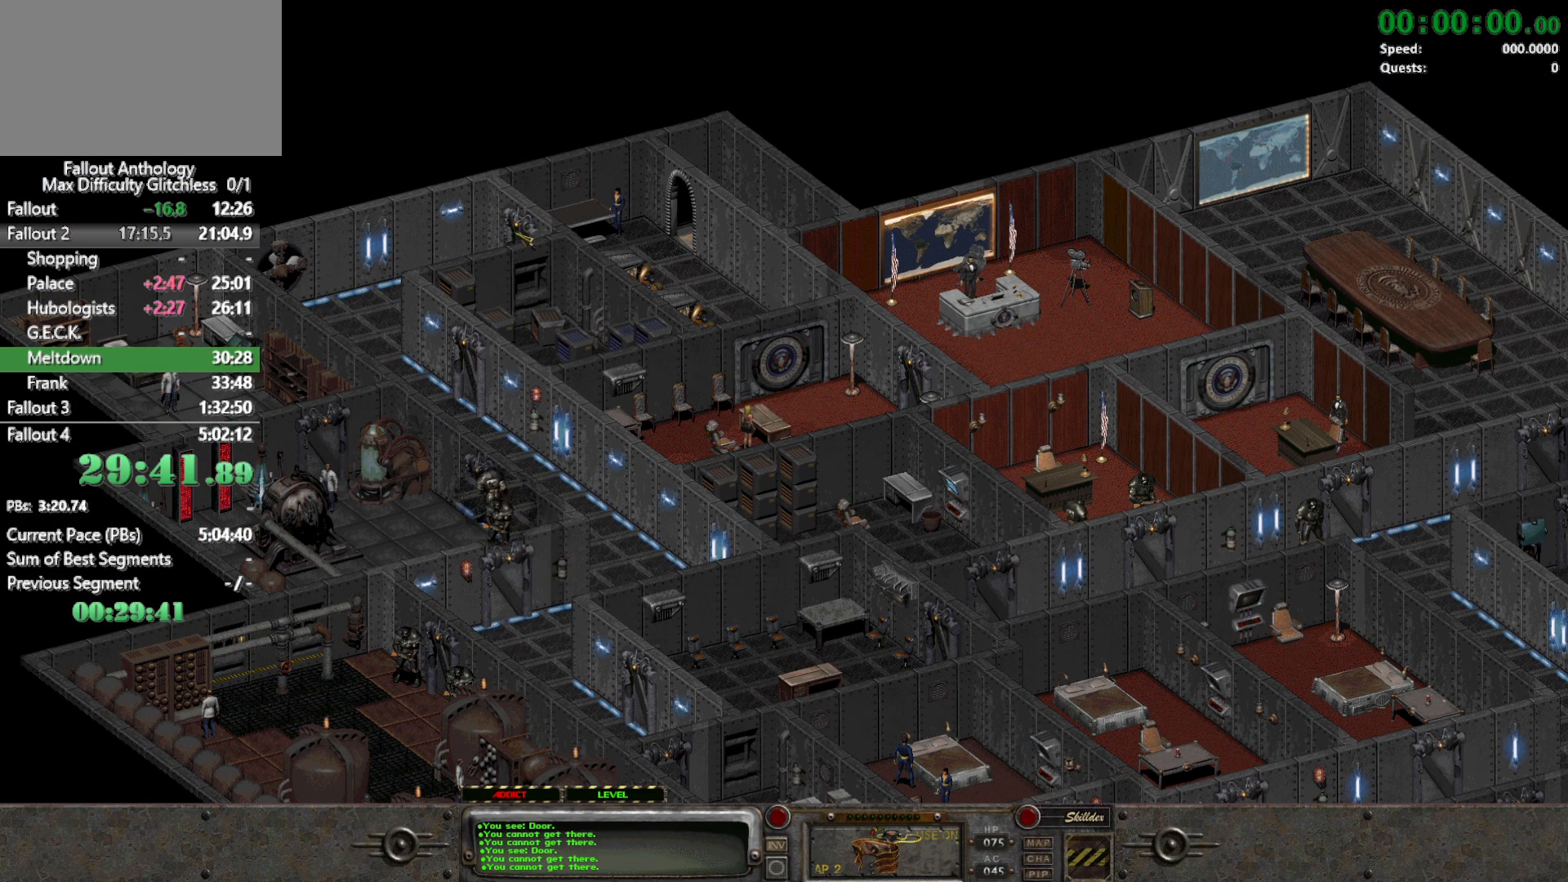
{"keys": [], "mouse": [], "events": [[17, "mouse_left", "down"], [117, "mouse_left", "up"]]}
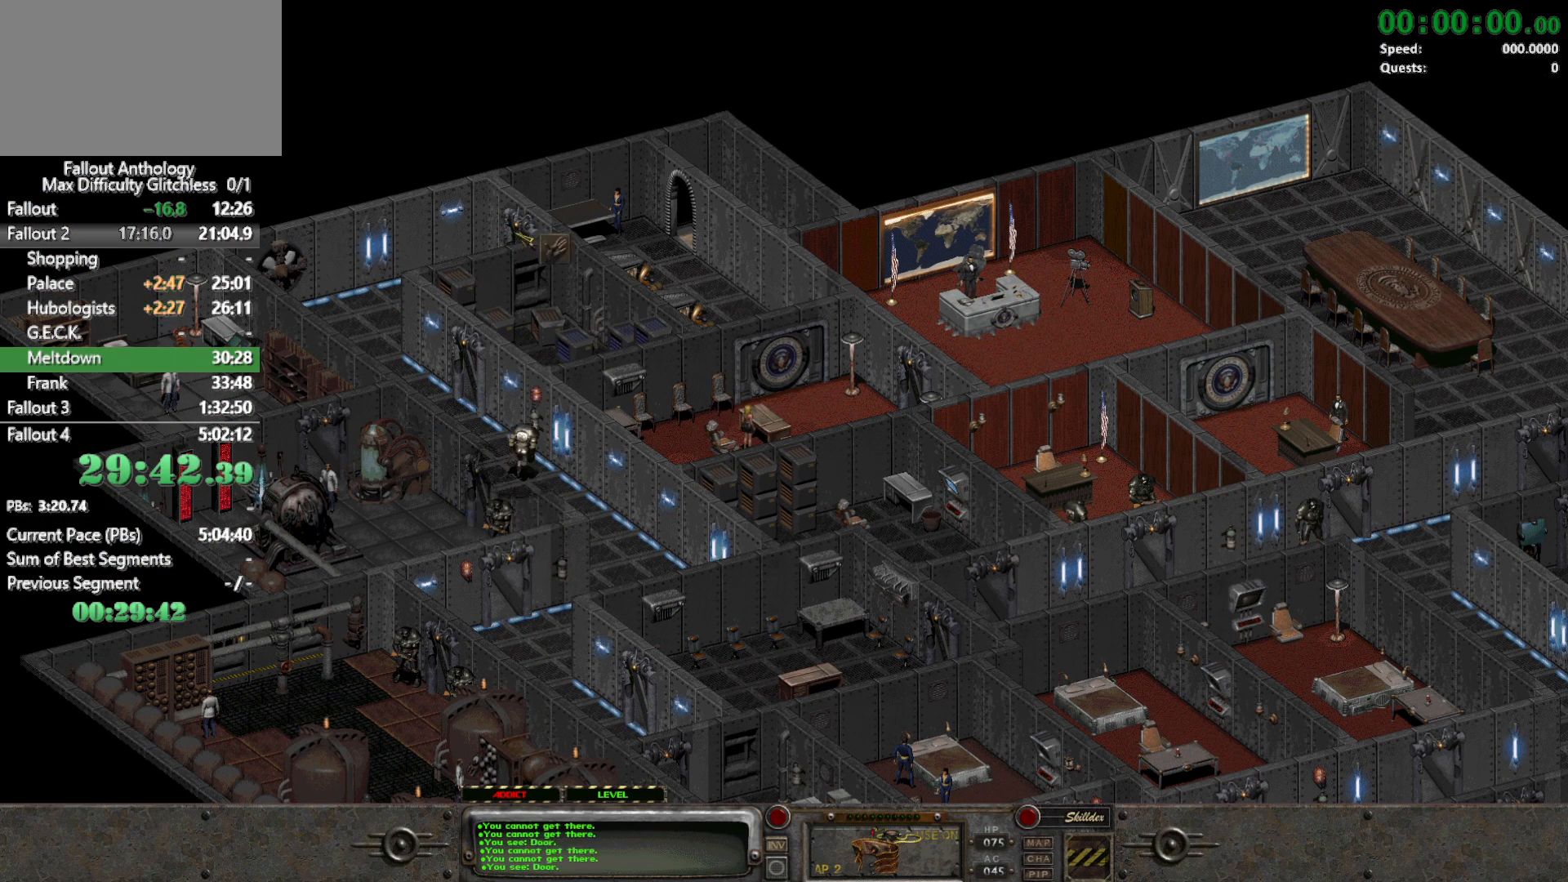
{"keys": [], "mouse": [], "events": []}
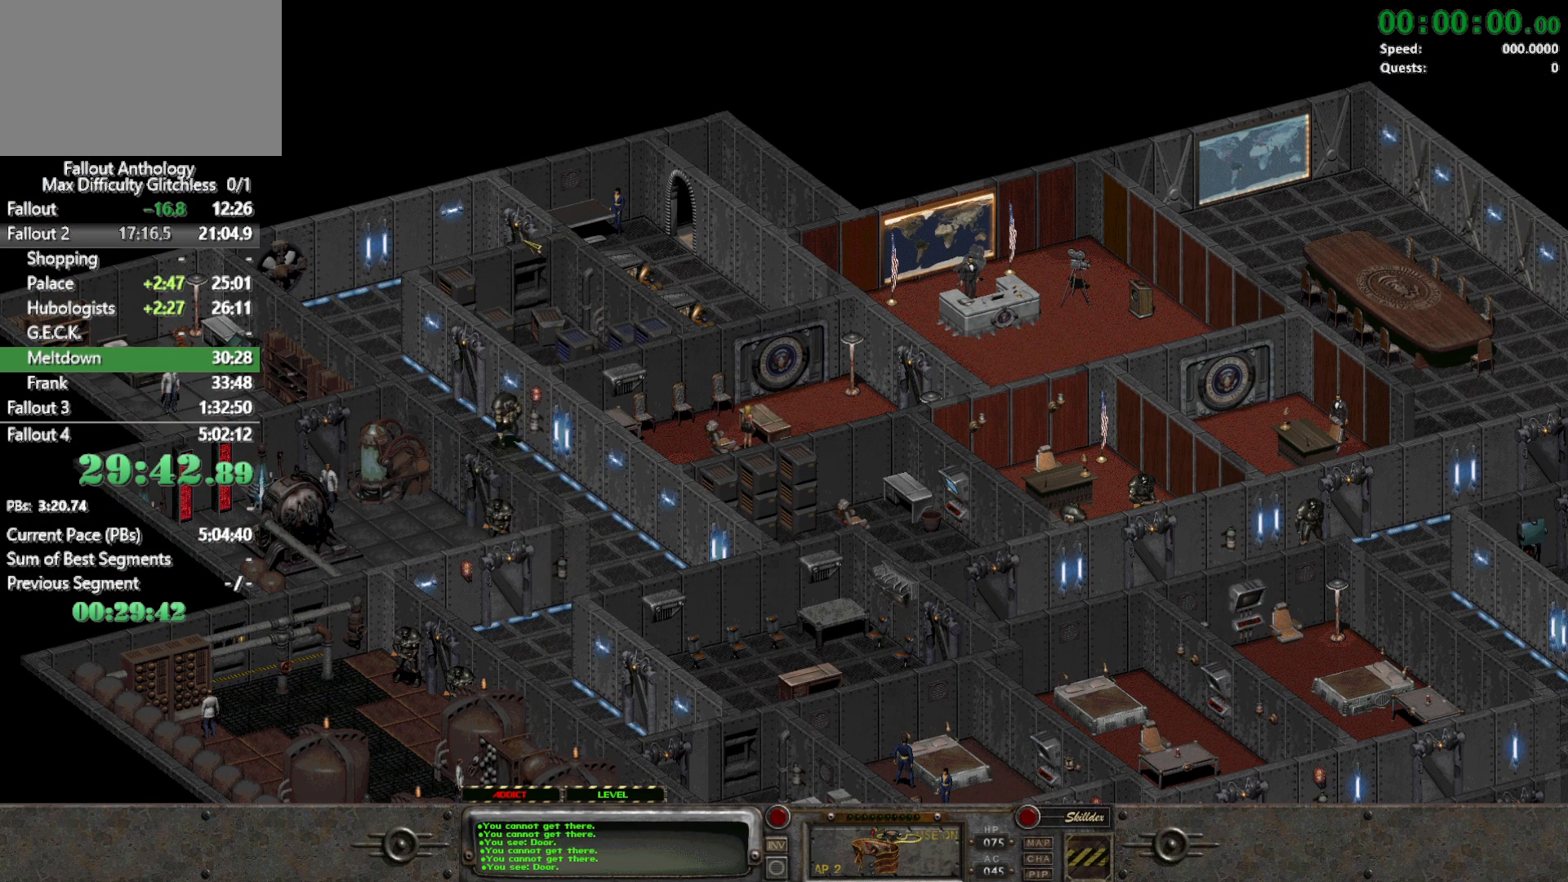
{"keys": [], "mouse": [], "events": []}
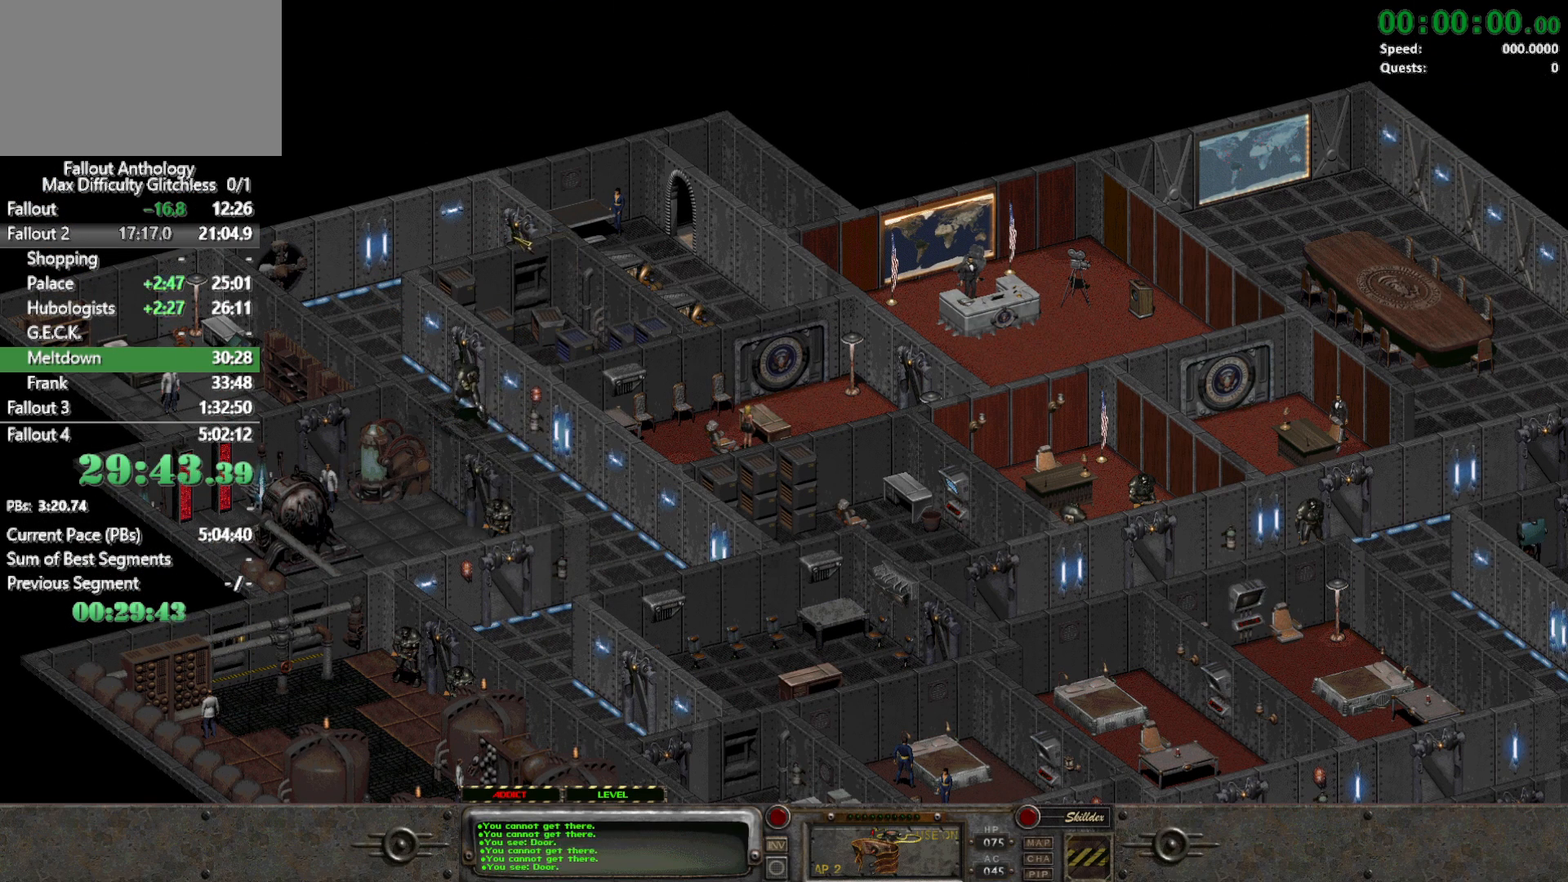
{"keys": [], "mouse": [], "events": []}
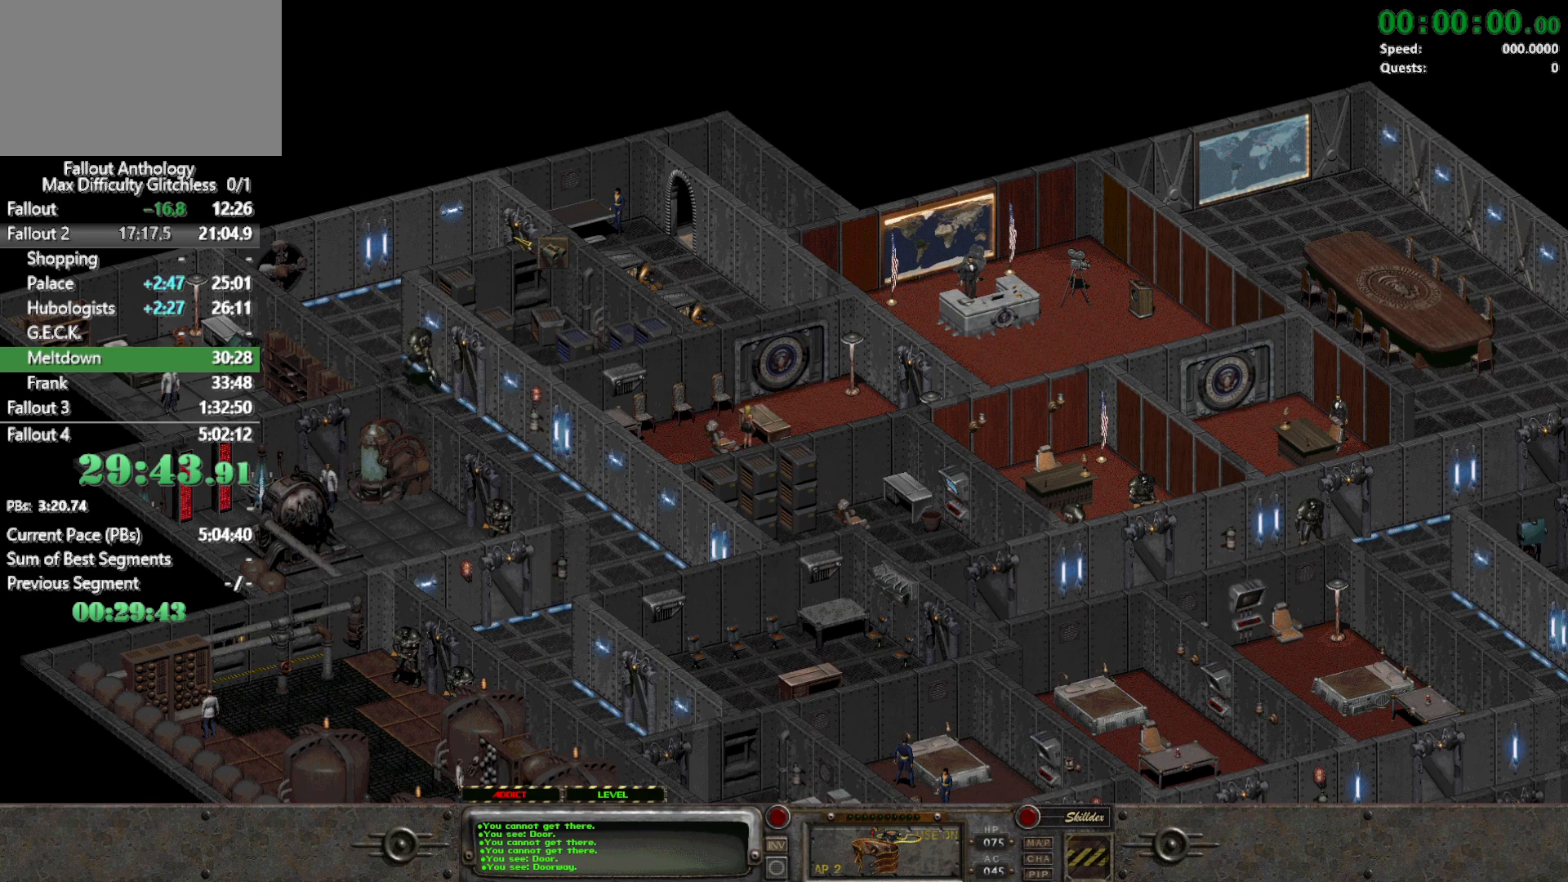
{"keys": [], "mouse": [], "events": []}
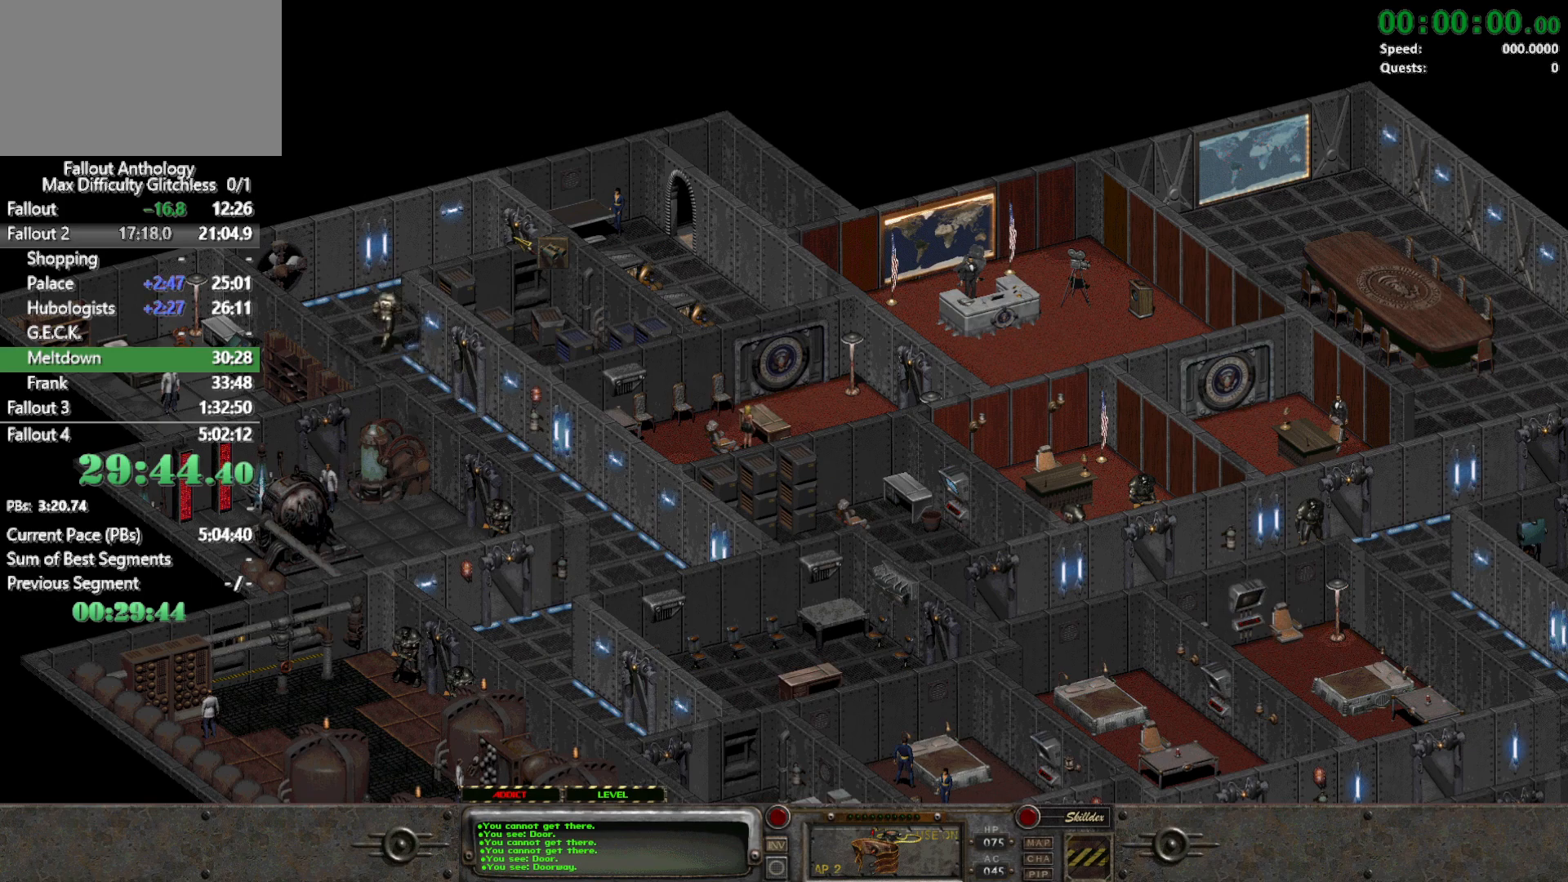
{"keys": [], "mouse": [], "events": []}
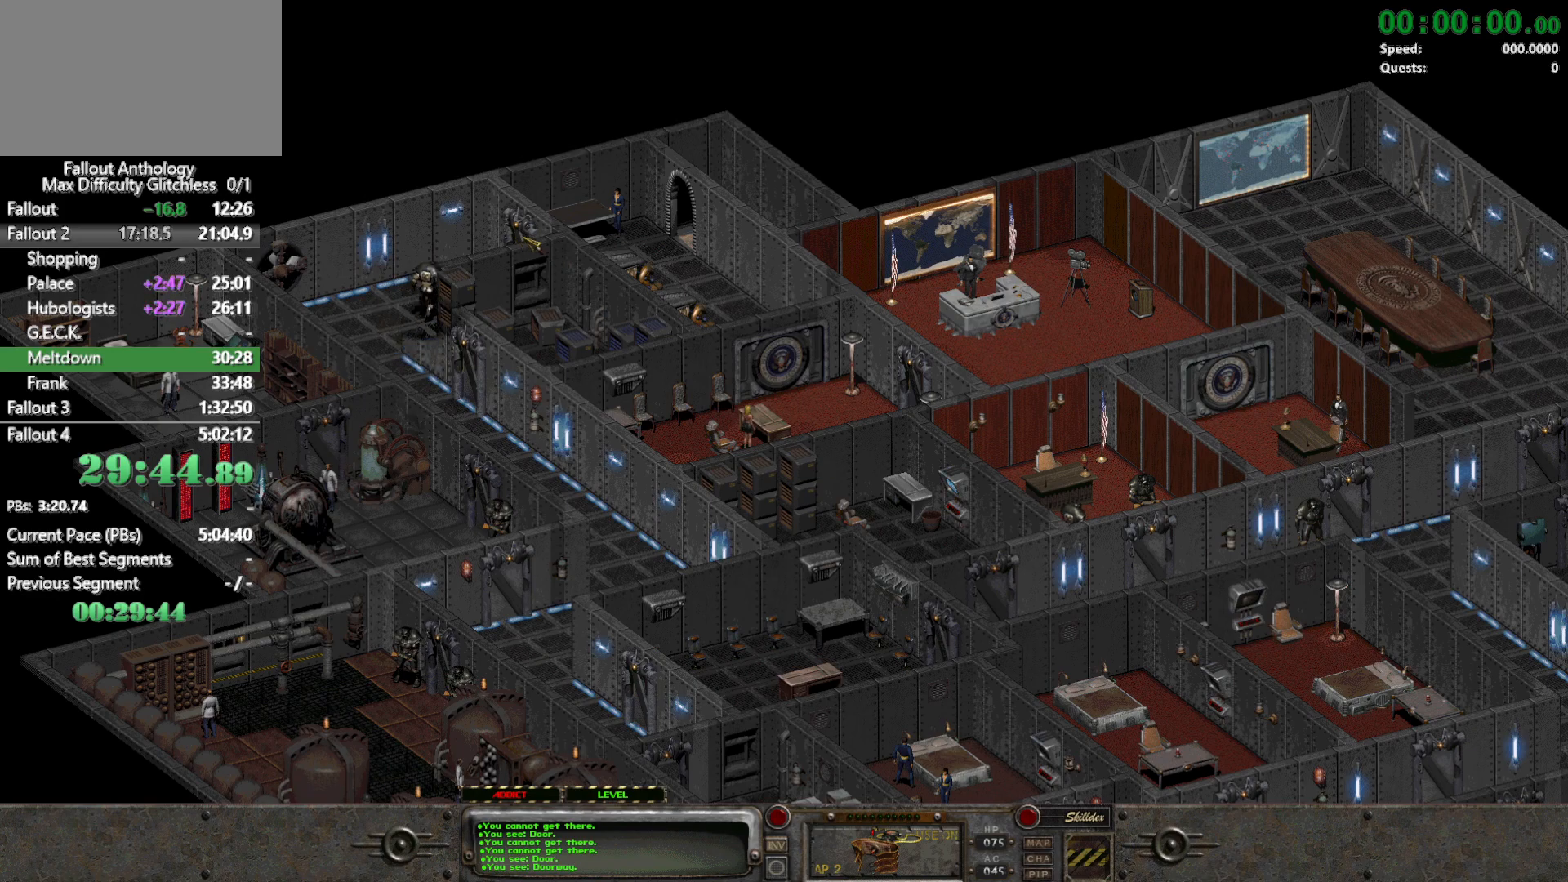
{"keys": [], "mouse": [], "events": []}
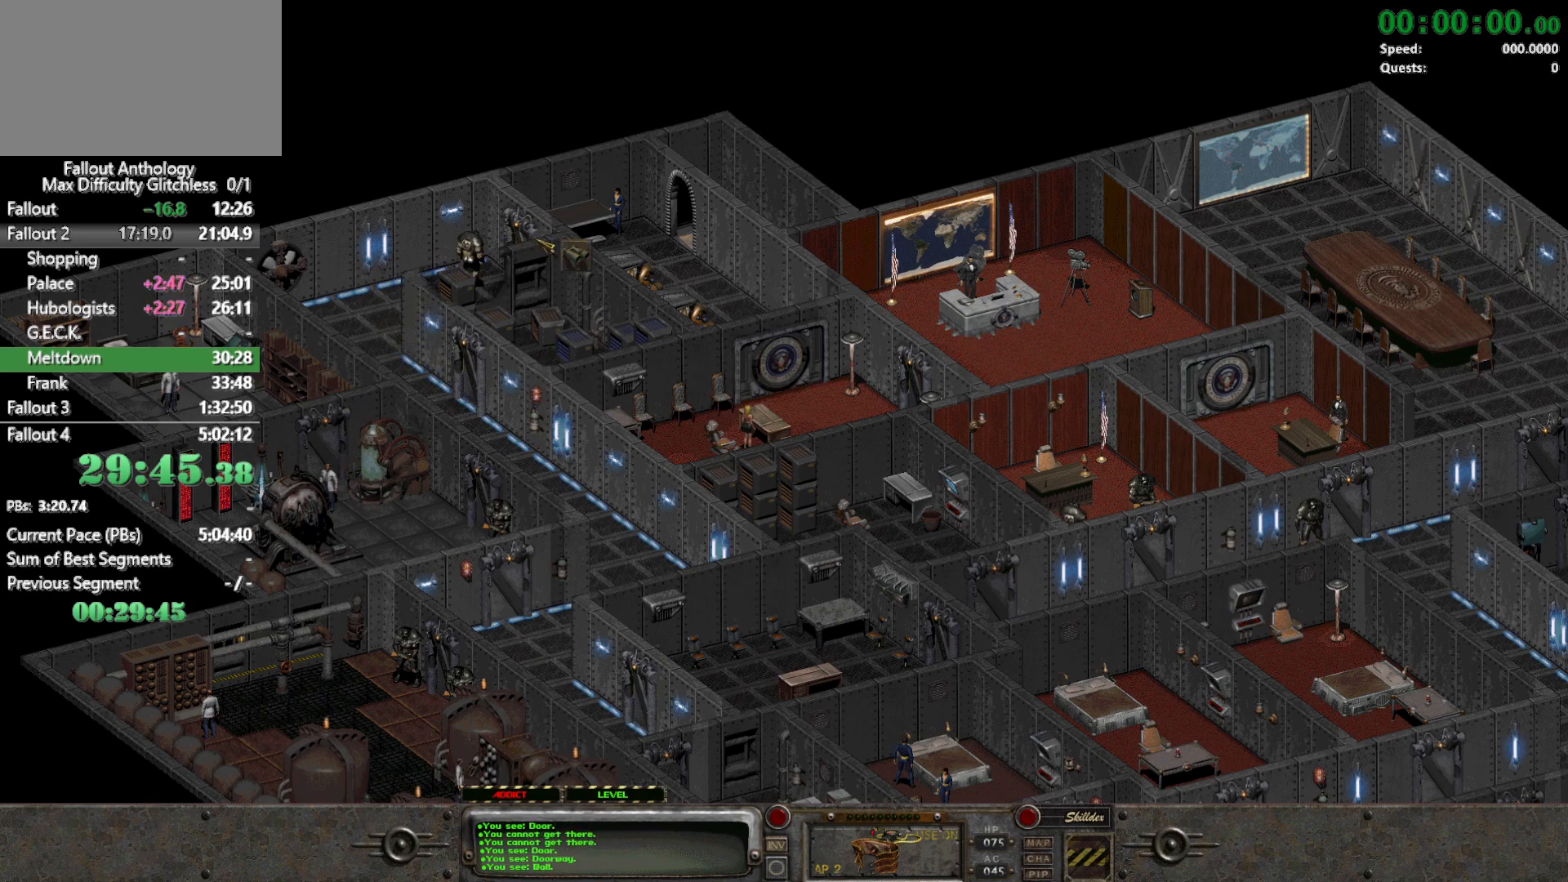
{"keys": [], "mouse": [], "events": []}
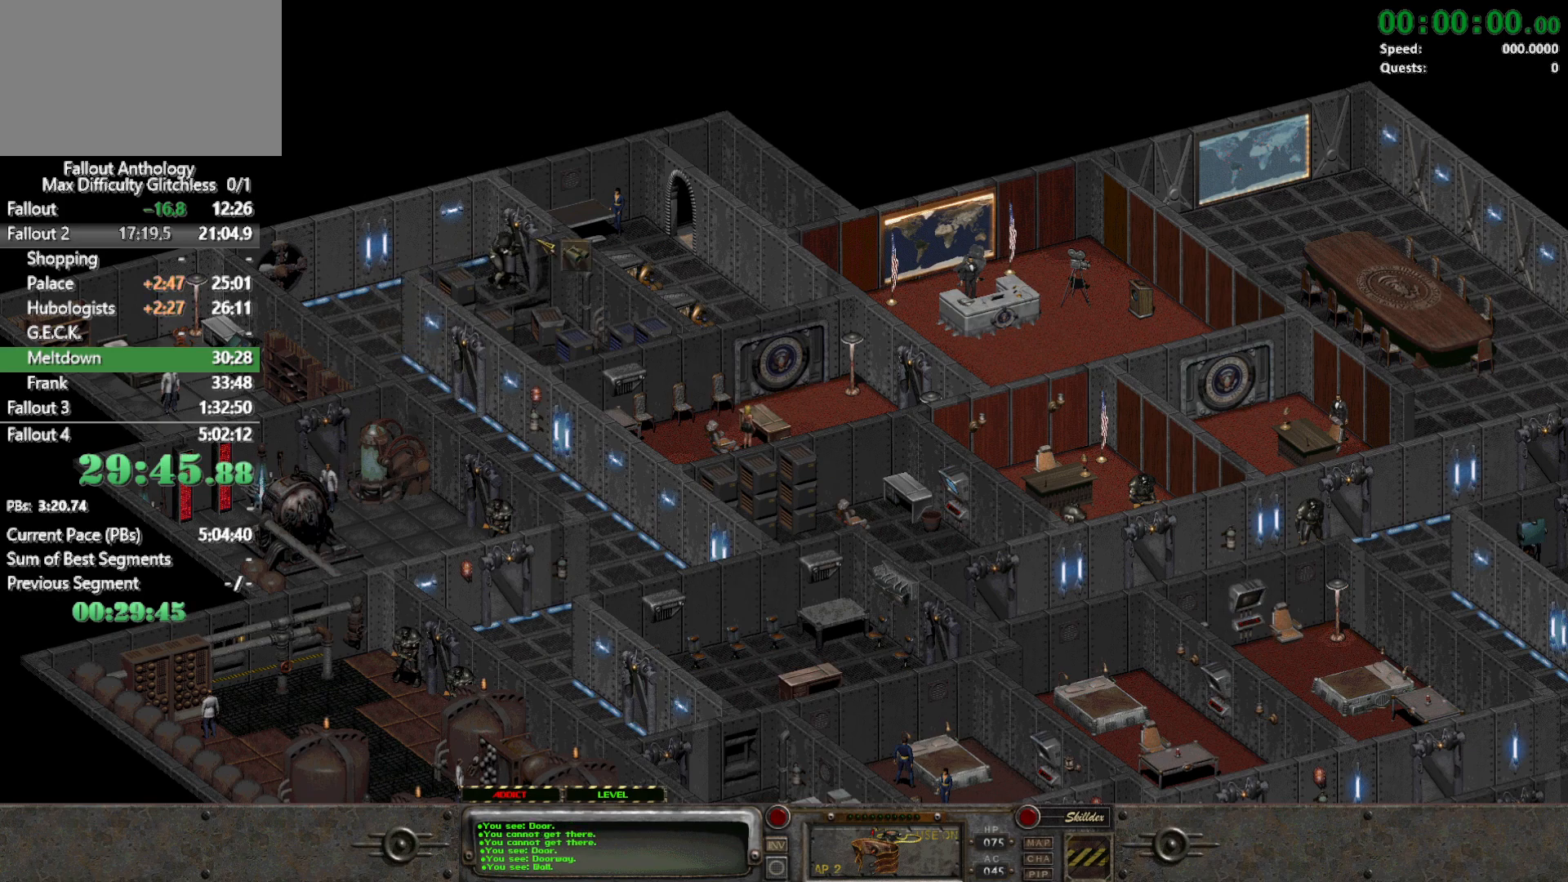
{"keys": [], "mouse": [], "events": []}
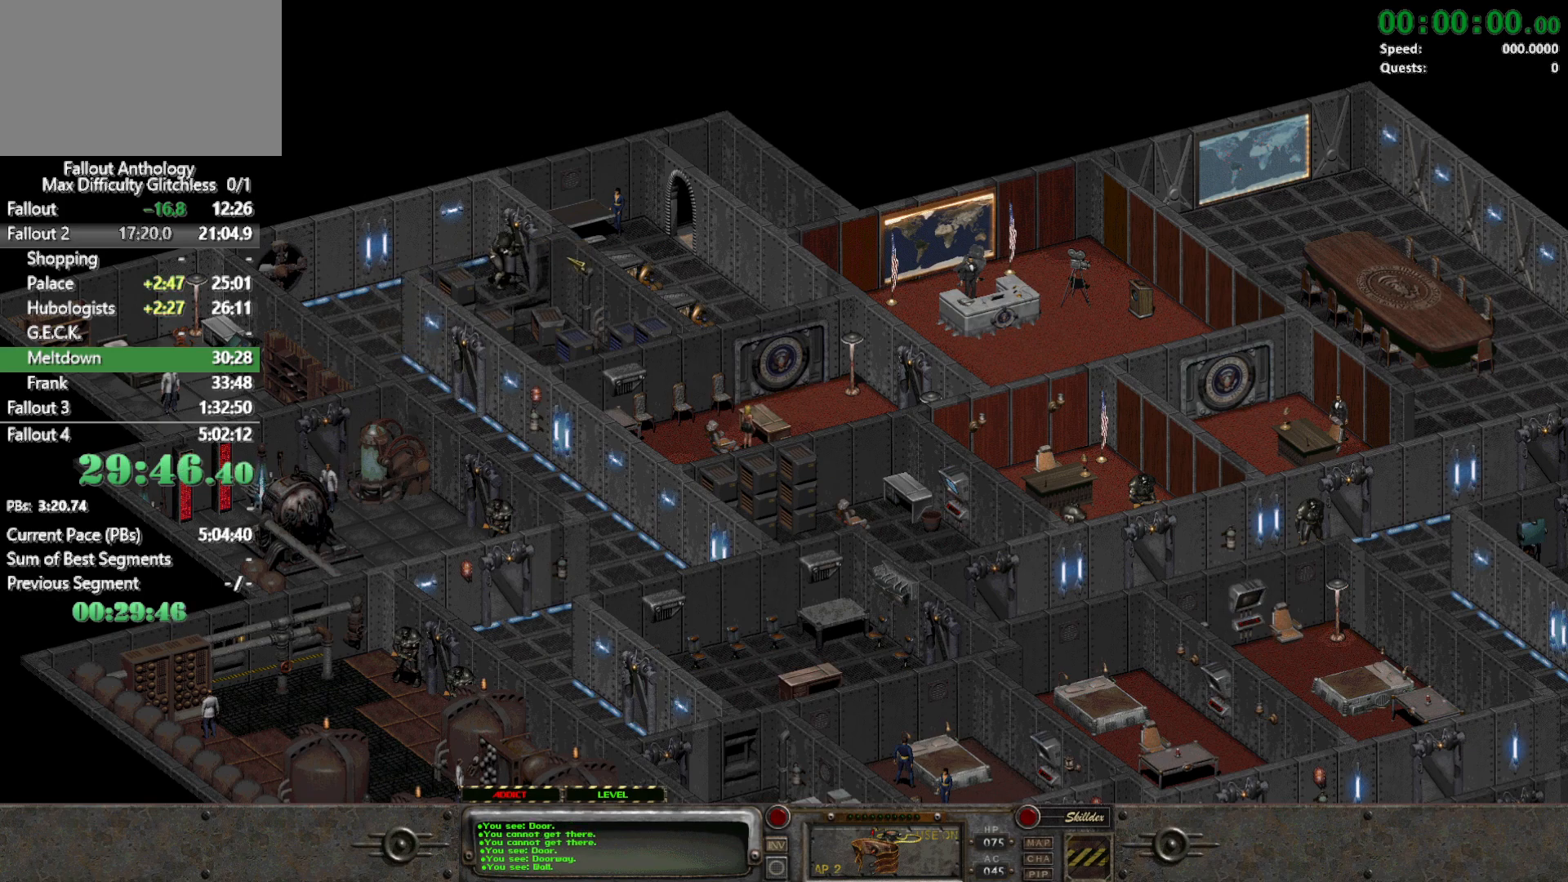
{"keys": [], "mouse": [], "events": []}
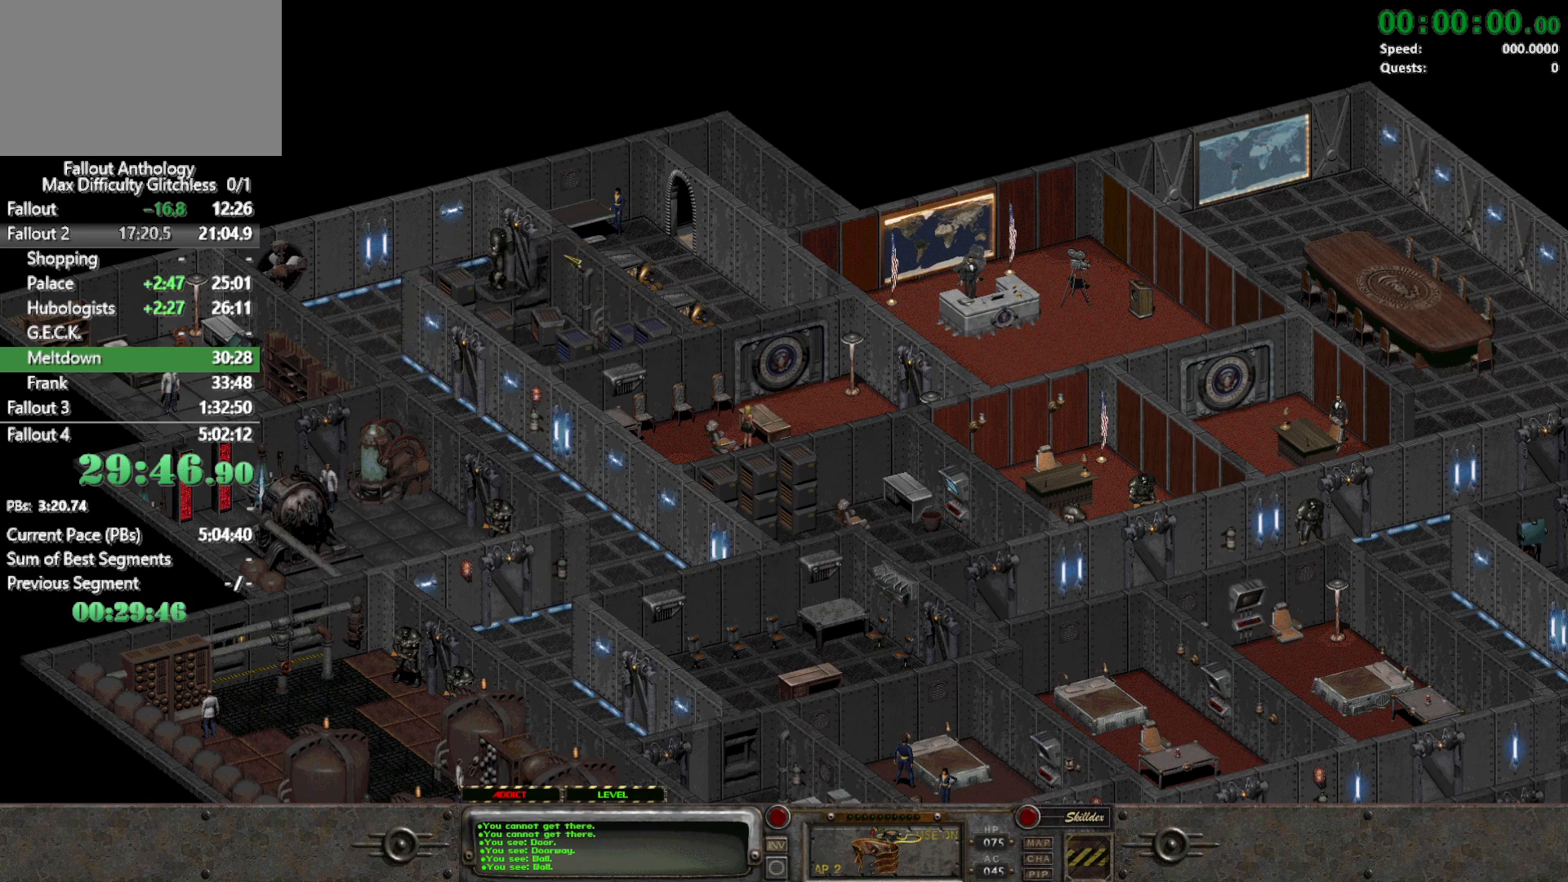
{"keys": [], "mouse": [], "events": []}
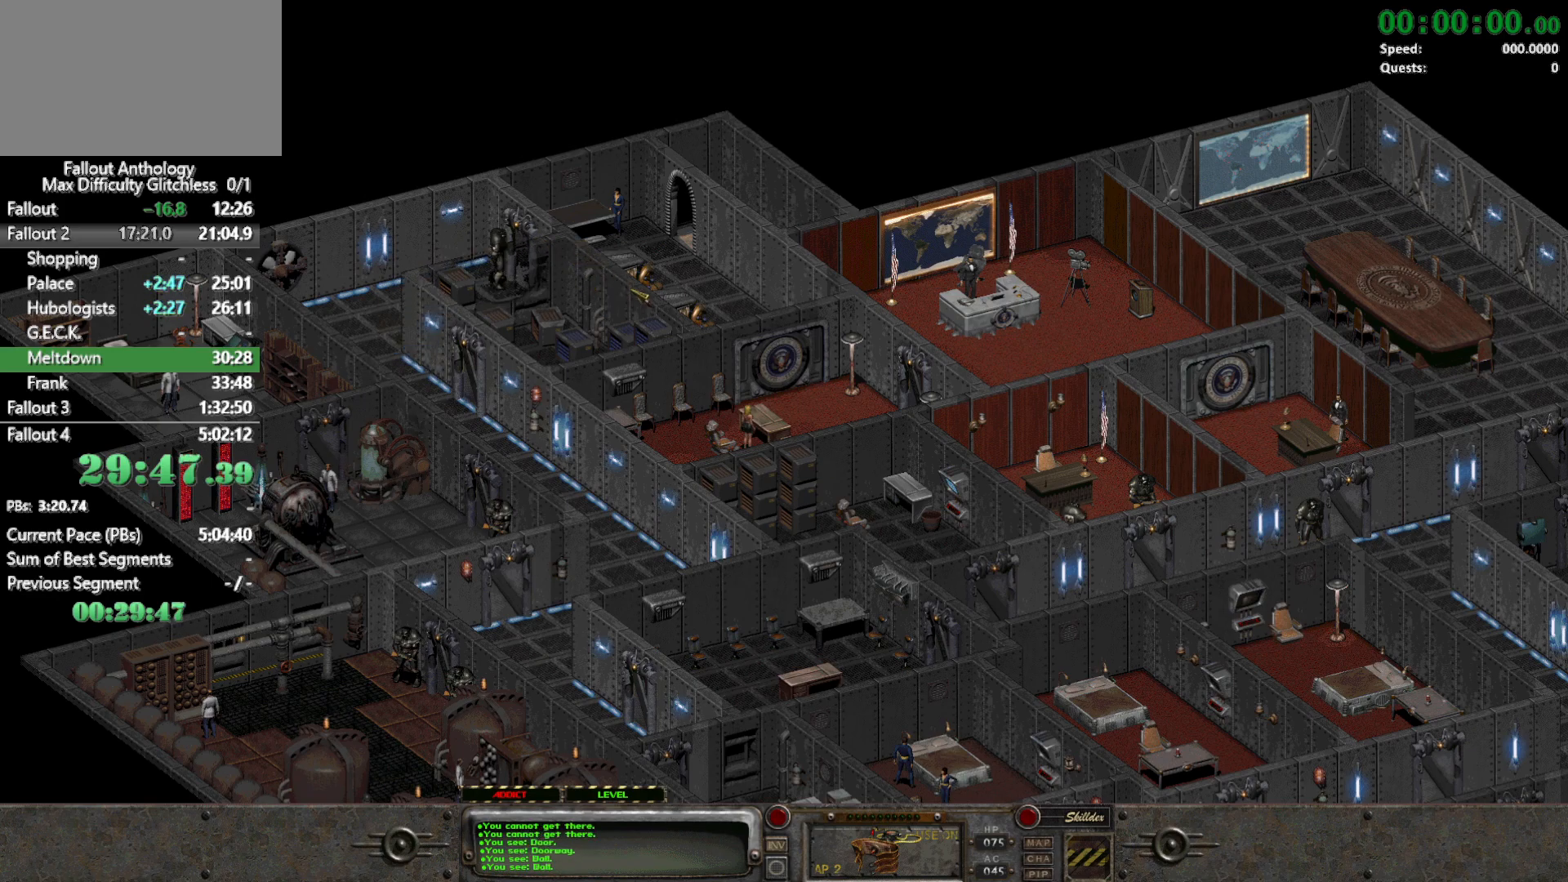
{"keys": [], "mouse": [], "events": [[50, "mouse_right", "down"], [150, "mouse_right", "up"]]}
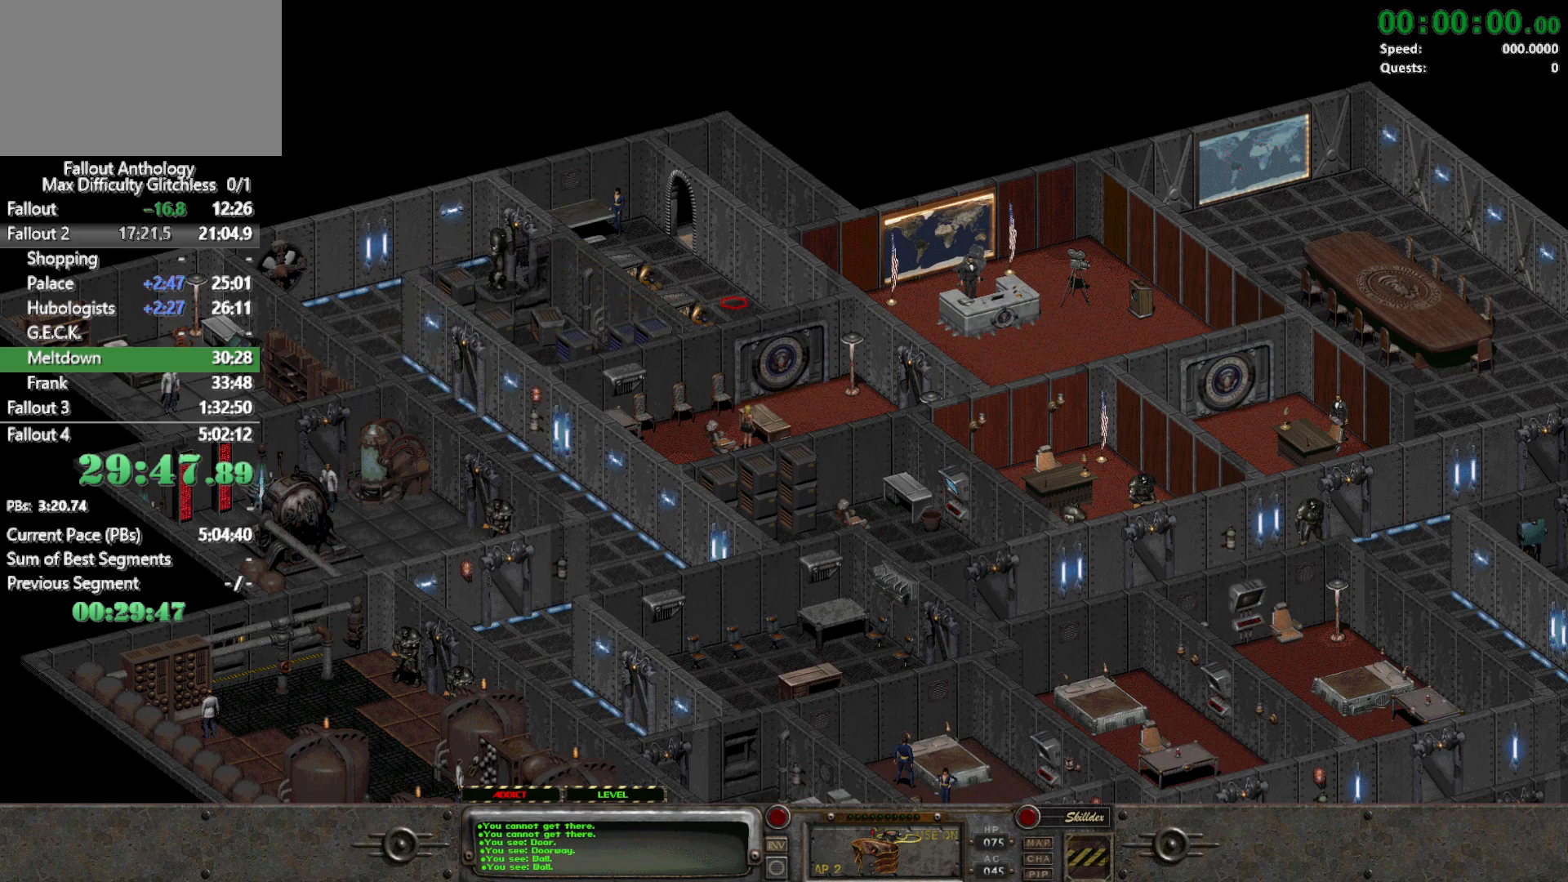
{"keys": [], "mouse": [], "events": [[167, "mouse_left", "down"], [250, "mouse_left", "up"]]}
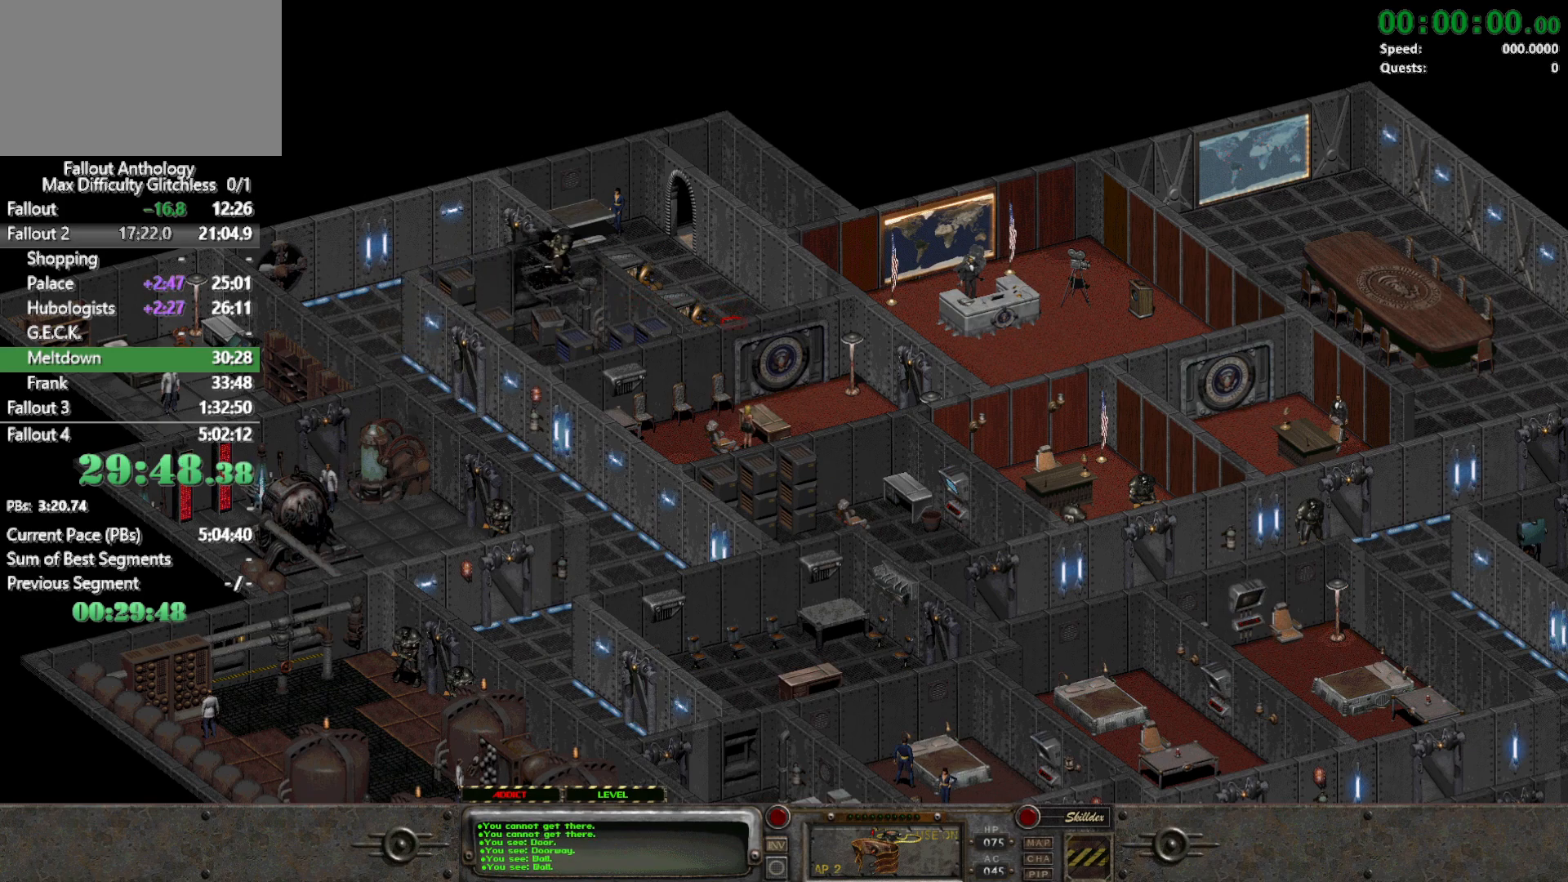
{"keys": [], "mouse": [], "events": [[367, "mouse_right", "down"], [450, "mouse_right", "up"]]}